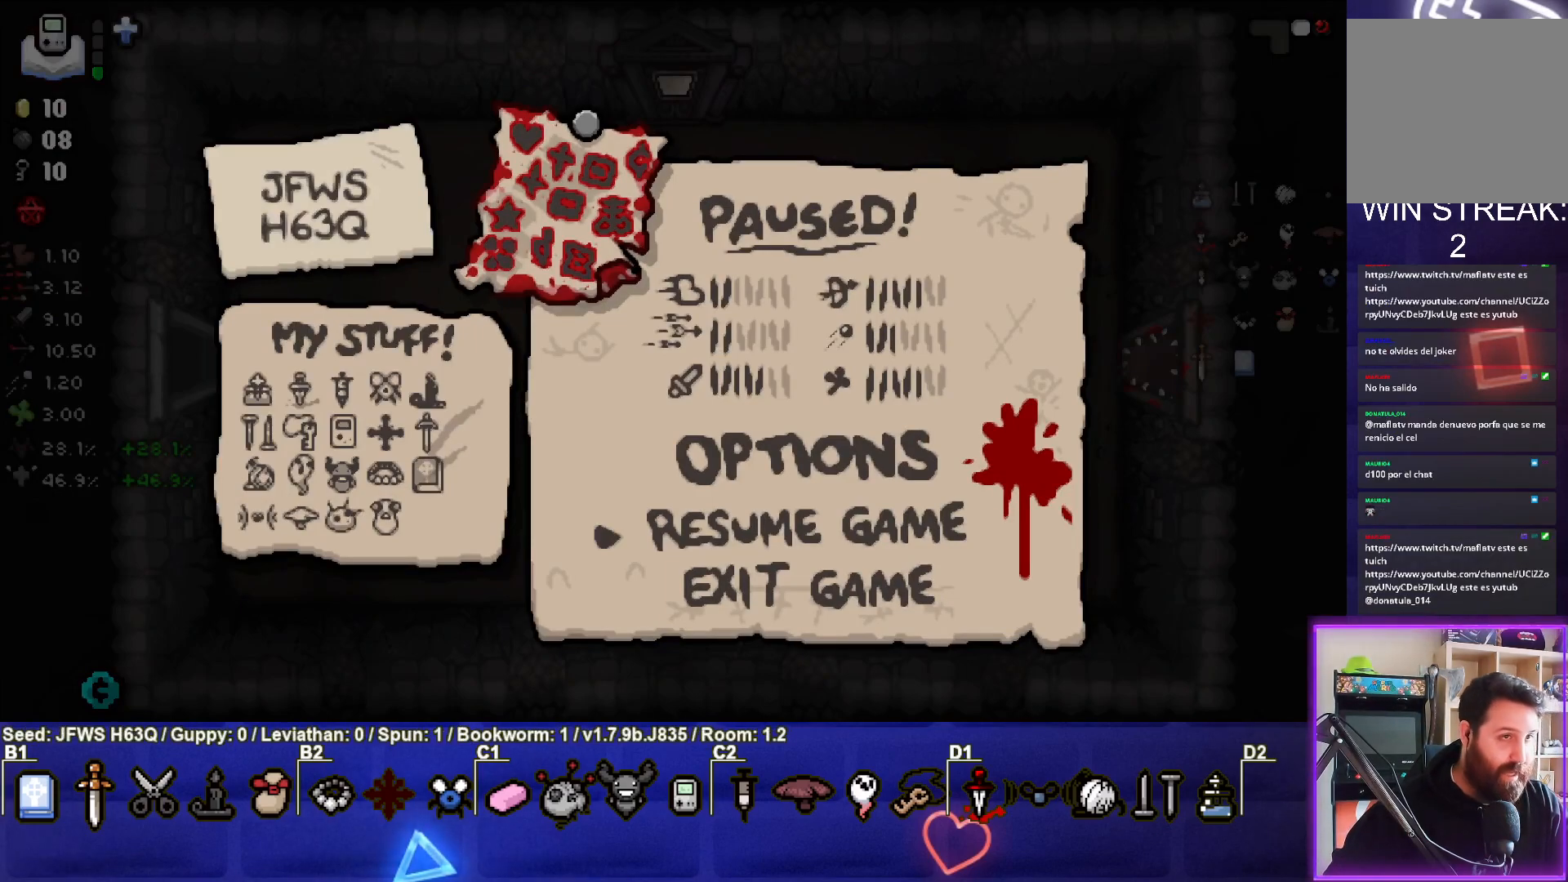
Gameplay with a controller (PlayStation layout); each line is a JSON object with the inputs held at the frame after it. "events" lists button and stick changes between this image and that frame as [ms after this image, input, new state], when the widget could be followed in between. Not read: right_stick.
{"buttons": ["CIRCLE"], "left_stick": "center", "events": [[433, "CIRCLE", "down"]]}
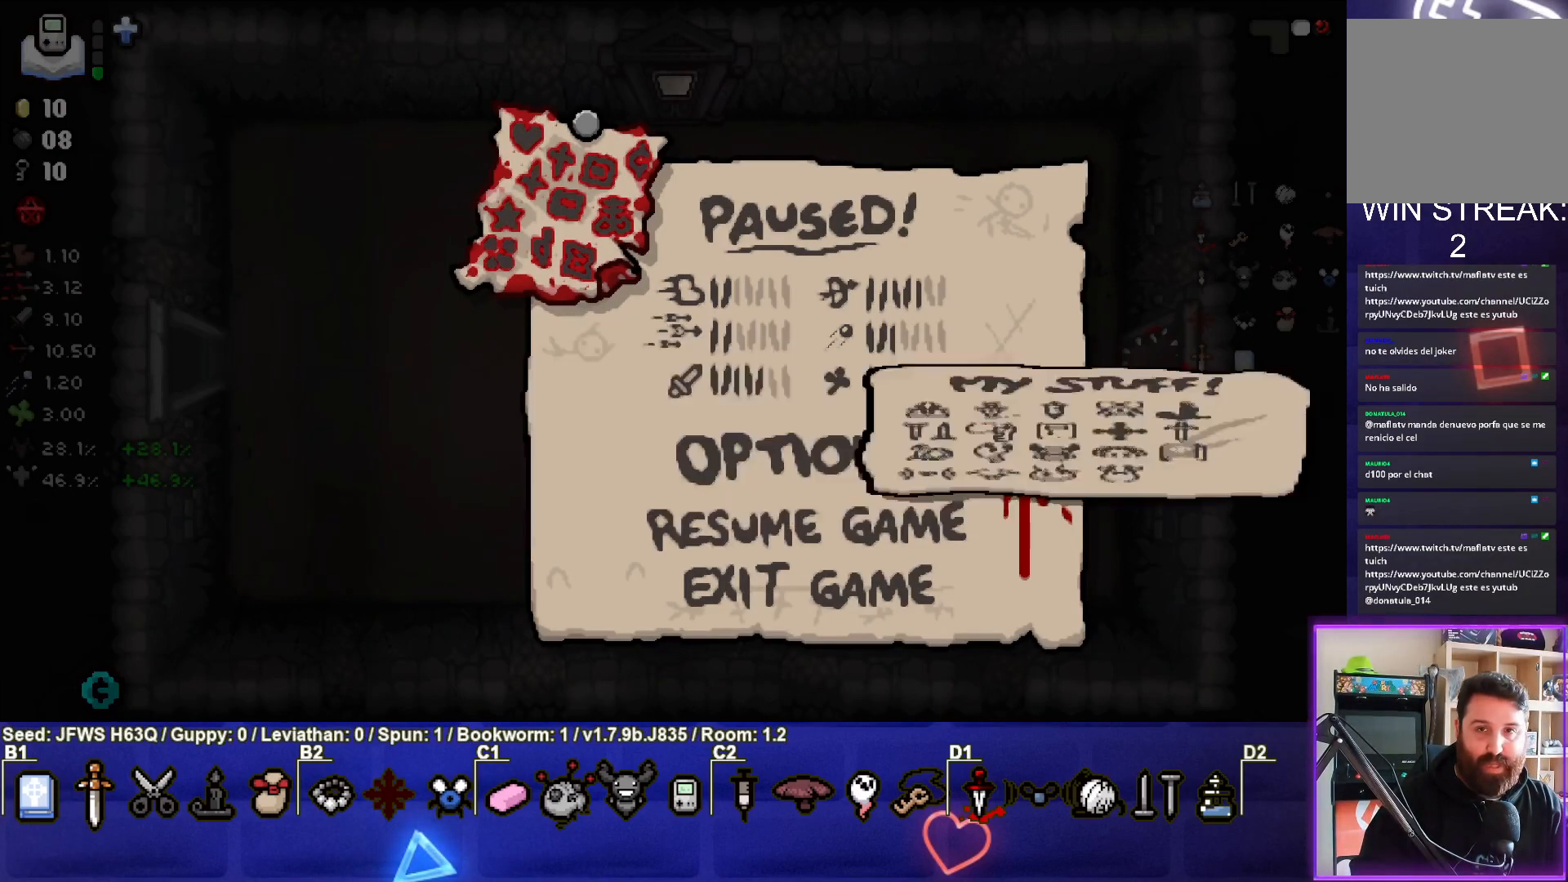
{"buttons": [], "left_stick": "center", "events": [[50, "CIRCLE", "up"]]}
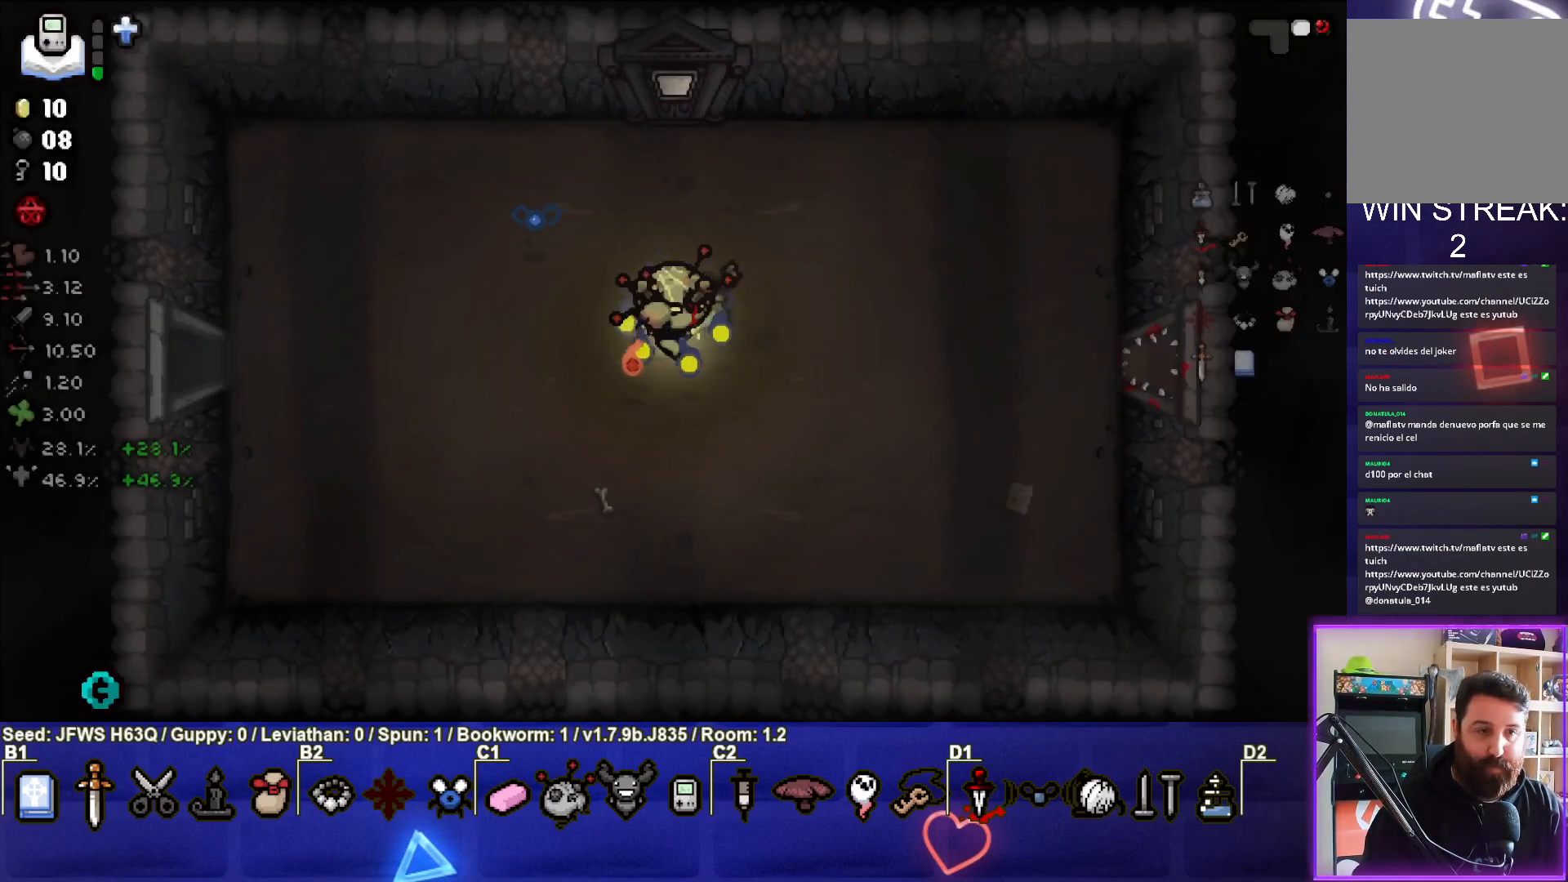
{"buttons": [], "left_stick": "left", "events": [[217, "left_stick", "left"]]}
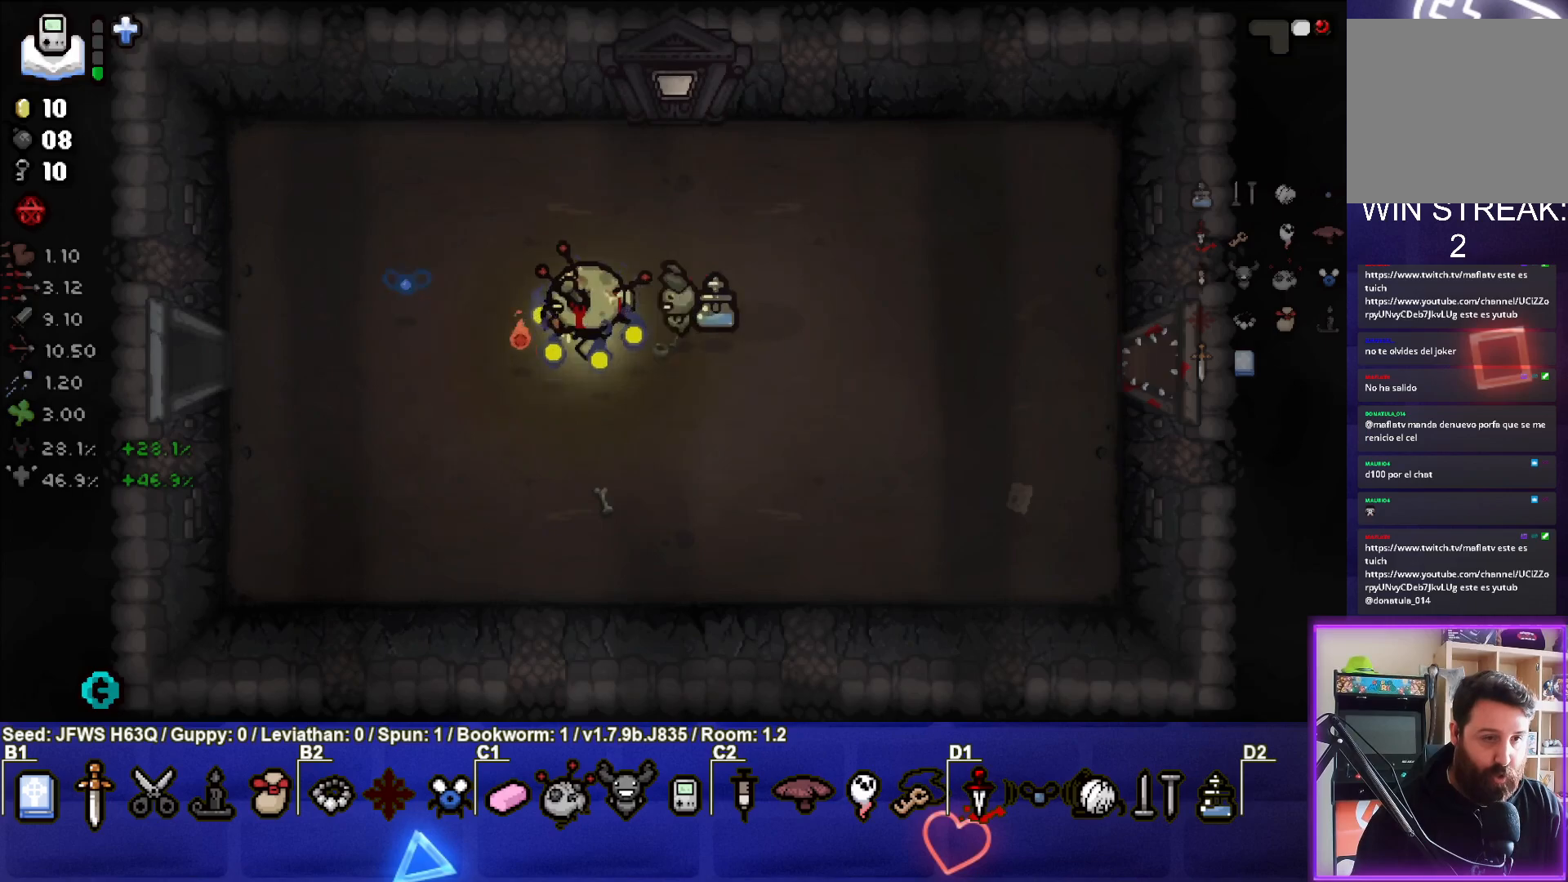
{"buttons": [], "left_stick": "left", "events": []}
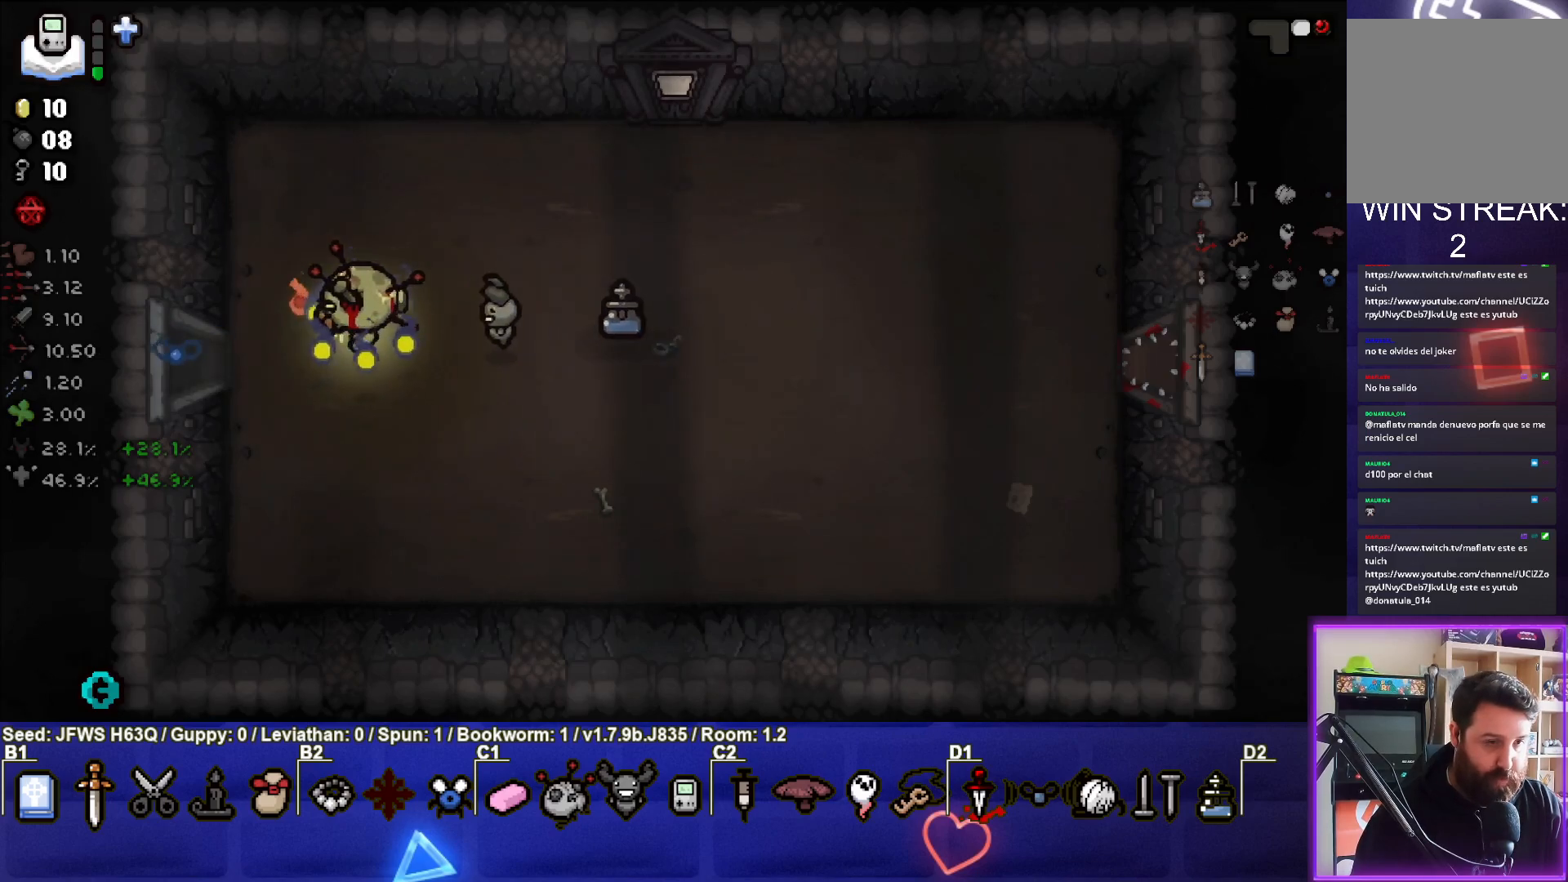
{"buttons": [], "left_stick": "left", "events": []}
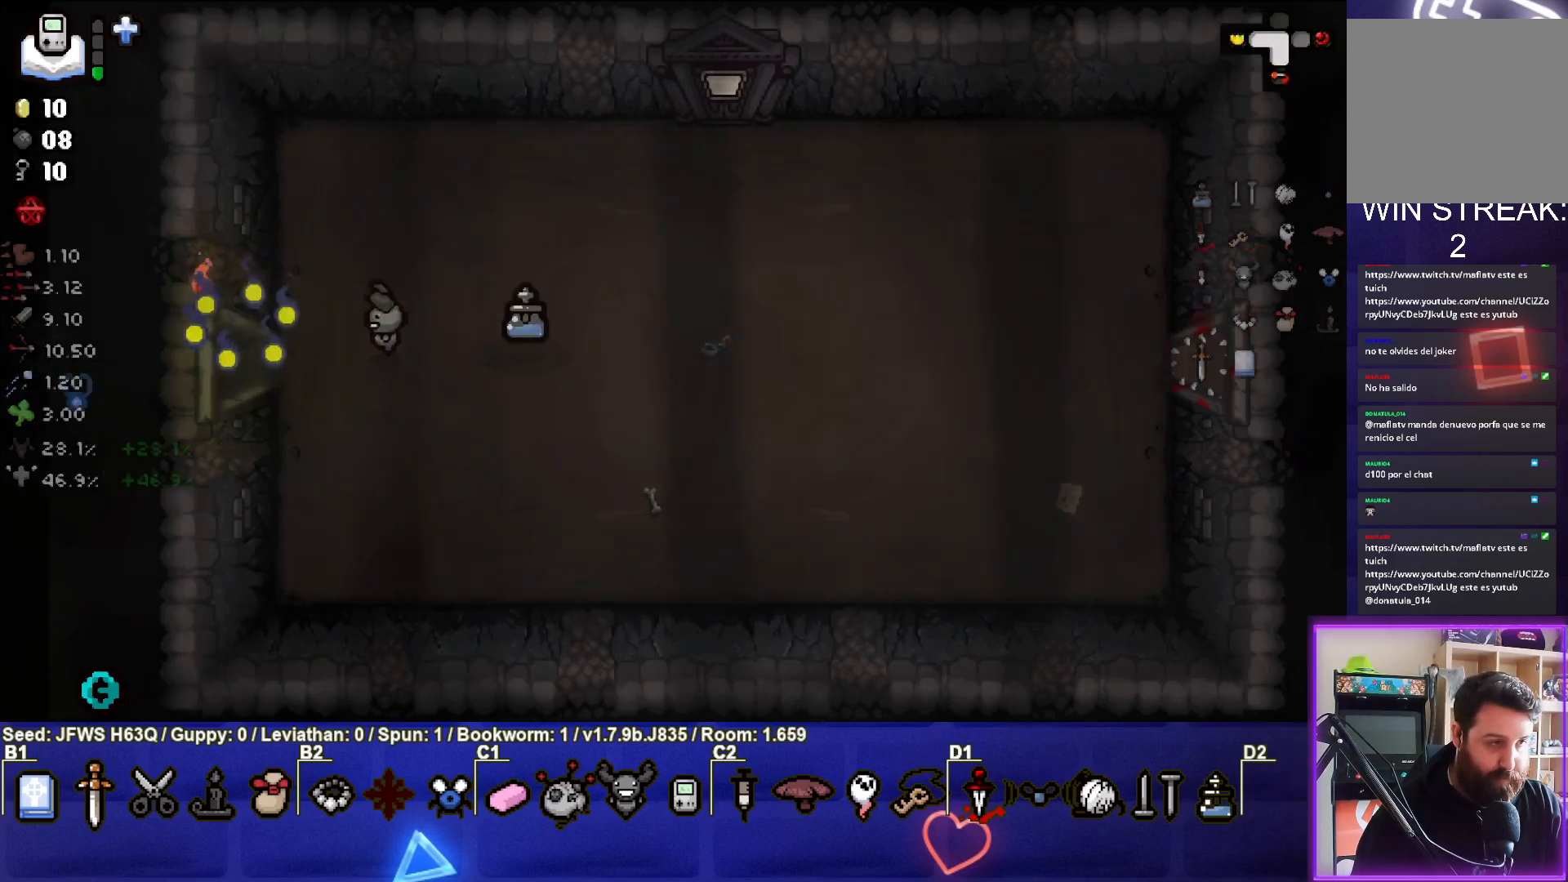
{"buttons": [], "left_stick": "left", "events": [[67, "left_stick", "center"], [500, "left_stick", "left"]]}
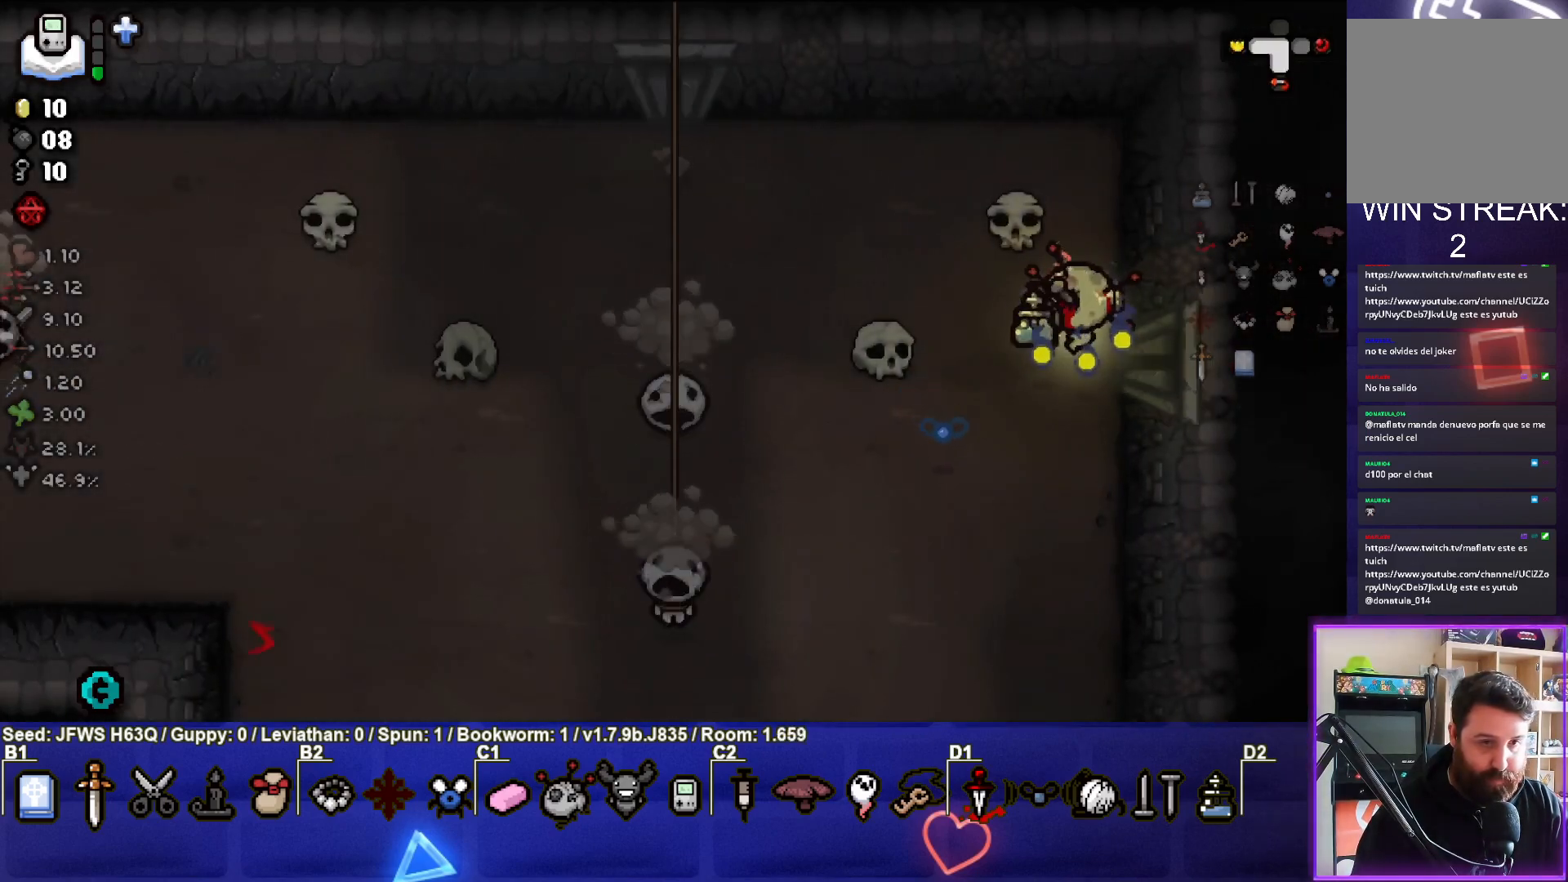
{"buttons": ["SQUARE"], "left_stick": "down-left", "events": [[50, "left_stick", "down-left"], [133, "SQUARE", "down"], [183, "SQUARE", "up"], [267, "SQUARE", "down"], [317, "SQUARE", "up"], [483, "SQUARE", "down"]]}
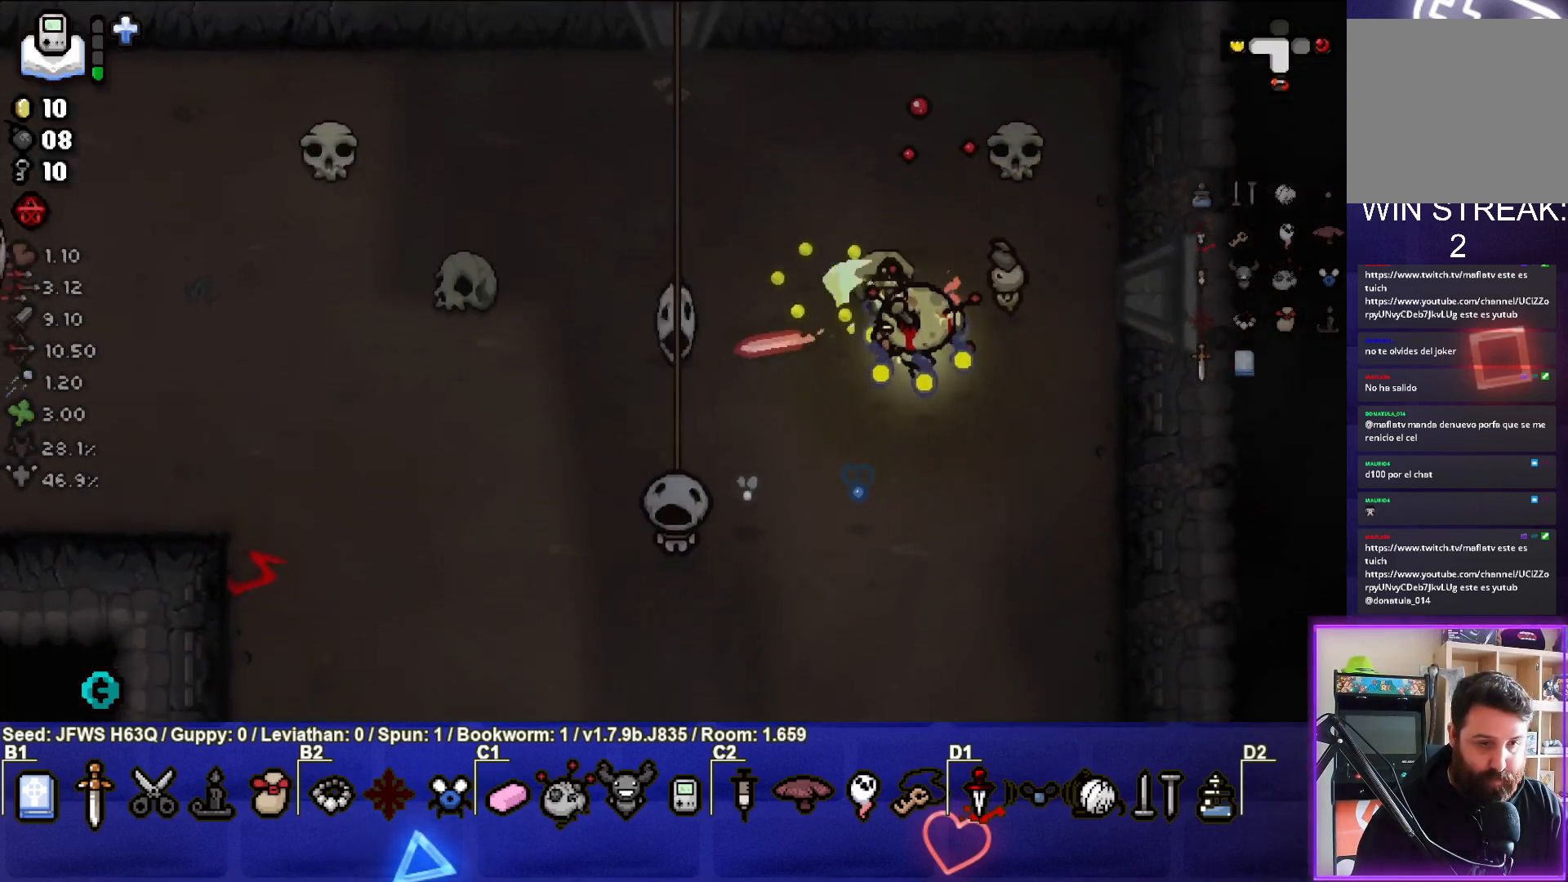
{"buttons": ["SQUARE"], "left_stick": "down", "events": [[33, "SQUARE", "up"], [67, "left_stick", "down"], [100, "SQUARE", "down"], [150, "SQUARE", "up"], [217, "SQUARE", "down"], [283, "SQUARE", "up"], [333, "SQUARE", "down"], [400, "SQUARE", "up"], [450, "SQUARE", "down"]]}
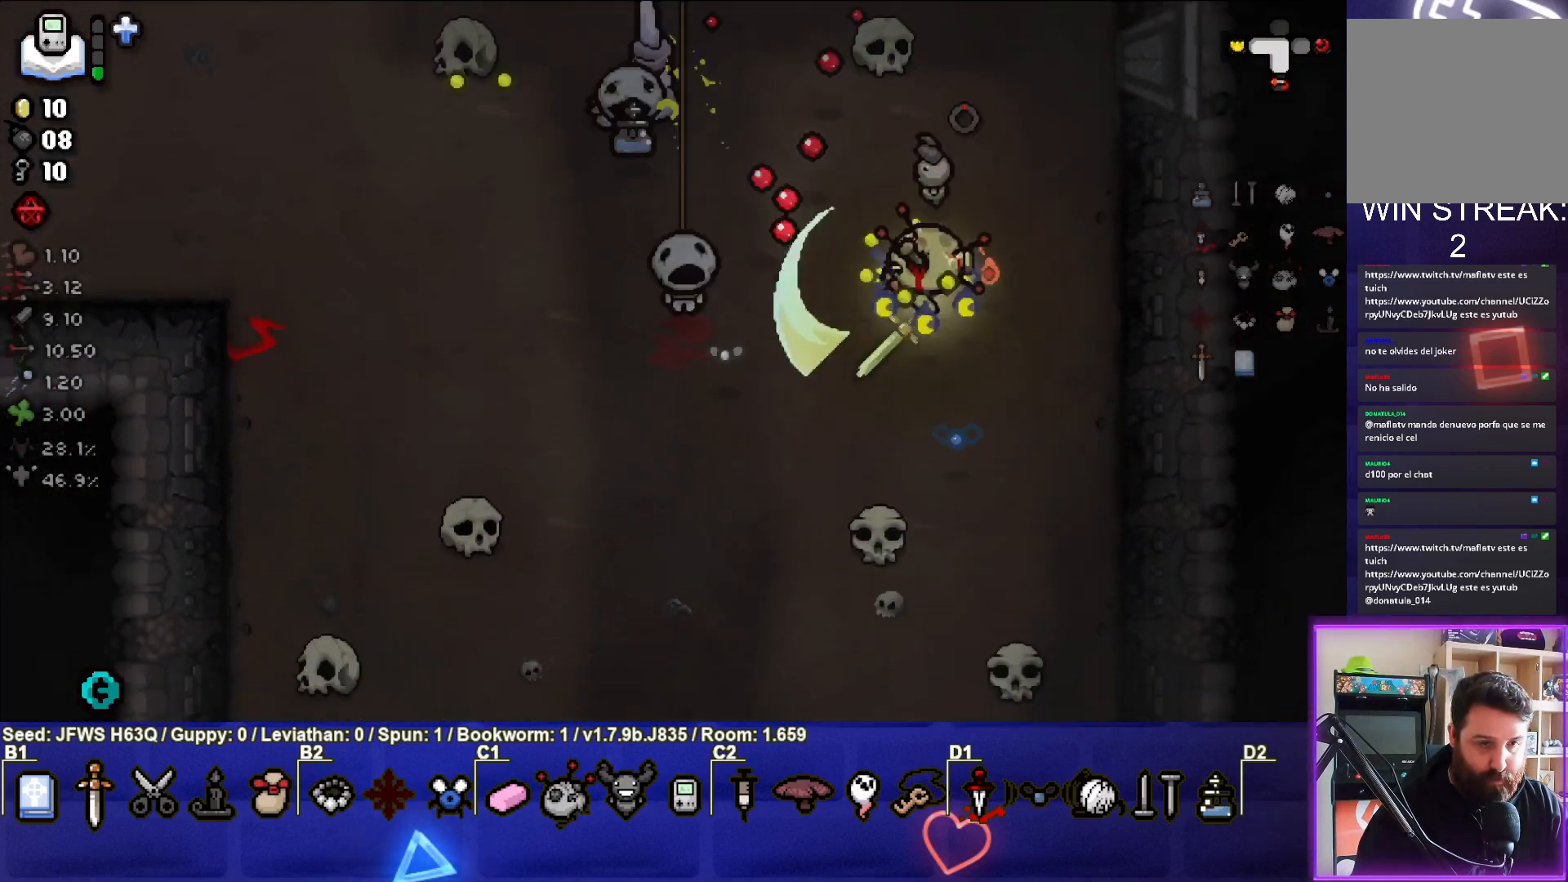
{"buttons": [], "left_stick": "down-left", "events": [[17, "SQUARE", "up"], [83, "SQUARE", "down"], [117, "left_stick", "down-left"], [150, "SQUARE", "up"], [267, "TRIANGLE", "down"], [300, "left_stick", "left"], [333, "TRIANGLE", "up"], [400, "TRIANGLE", "down"], [450, "TRIANGLE", "up"], [483, "left_stick", "down-left"]]}
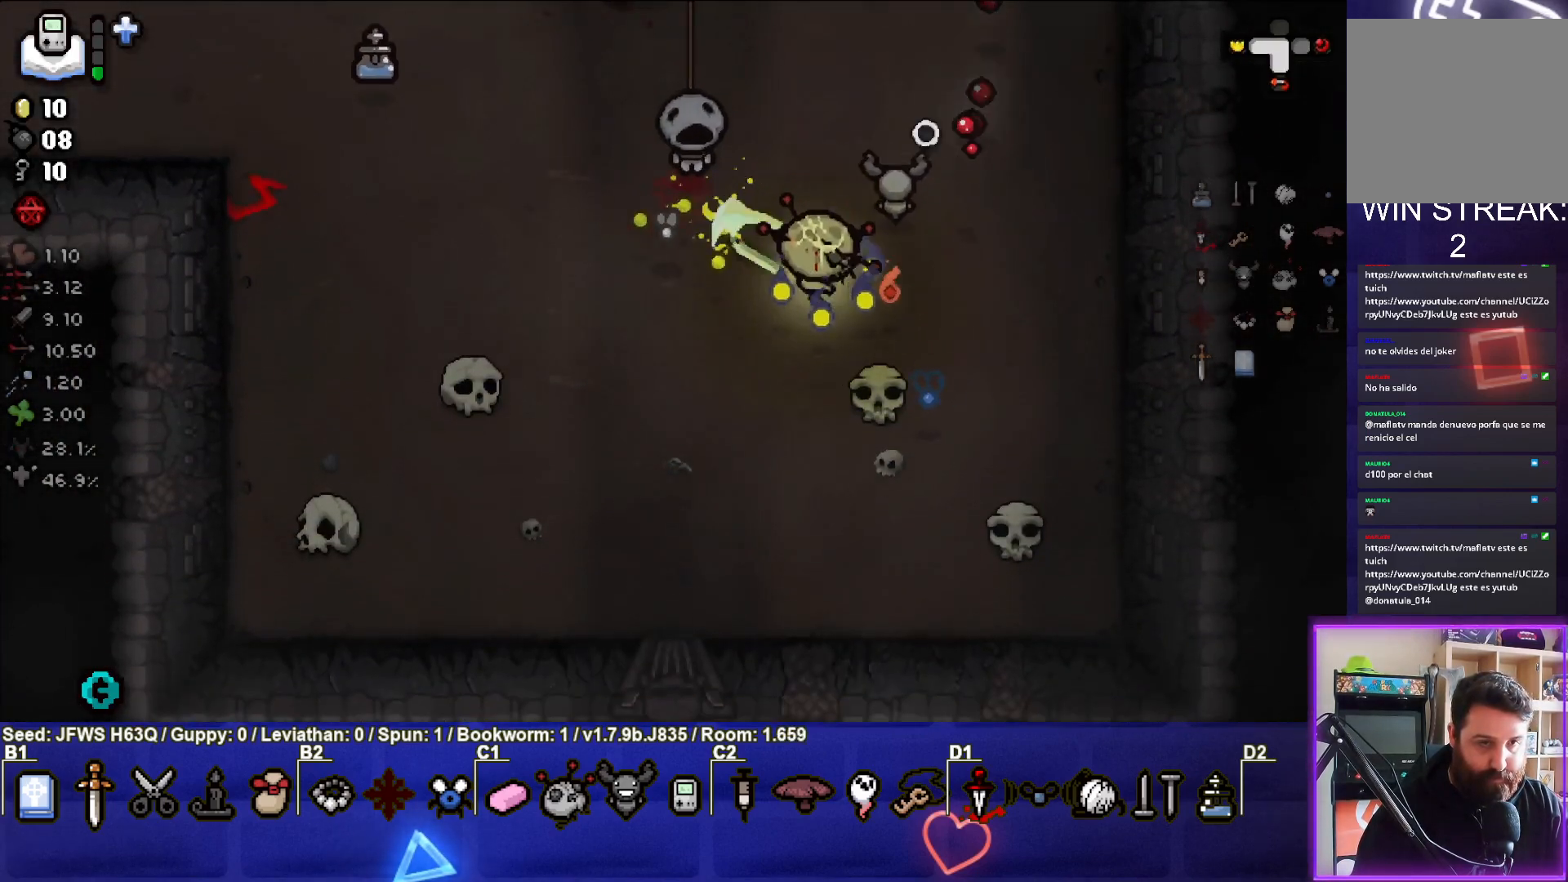
{"buttons": [], "left_stick": "up", "events": [[17, "TRIANGLE", "down"], [83, "TRIANGLE", "up"], [150, "TRIANGLE", "down"], [200, "TRIANGLE", "up"], [267, "left_stick", "left"], [283, "TRIANGLE", "down"], [367, "TRIANGLE", "up"], [417, "TRIANGLE", "down"], [483, "left_stick", "up"], [500, "TRIANGLE", "up"]]}
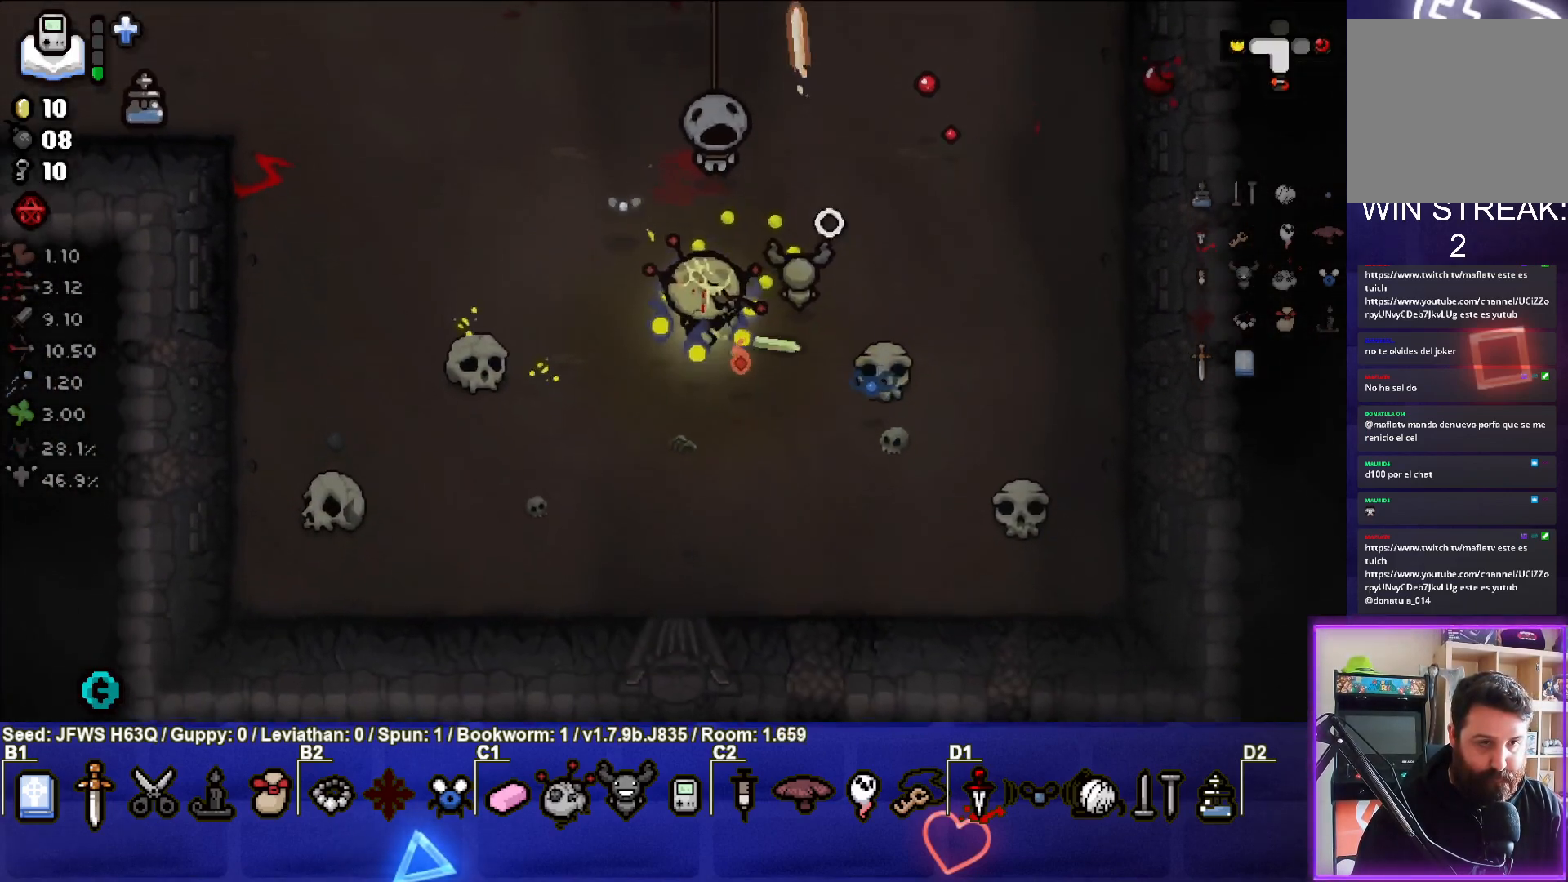
{"buttons": ["TRIANGLE"], "left_stick": "left", "events": [[33, "TRIANGLE", "down"], [50, "left_stick", "up-right"], [117, "TRIANGLE", "up"], [183, "TRIANGLE", "down"], [233, "left_stick", "down-right"], [267, "TRIANGLE", "up"], [300, "left_stick", "down"], [317, "TRIANGLE", "down"], [417, "TRIANGLE", "up"], [450, "TRIANGLE", "down"], [500, "left_stick", "left"]]}
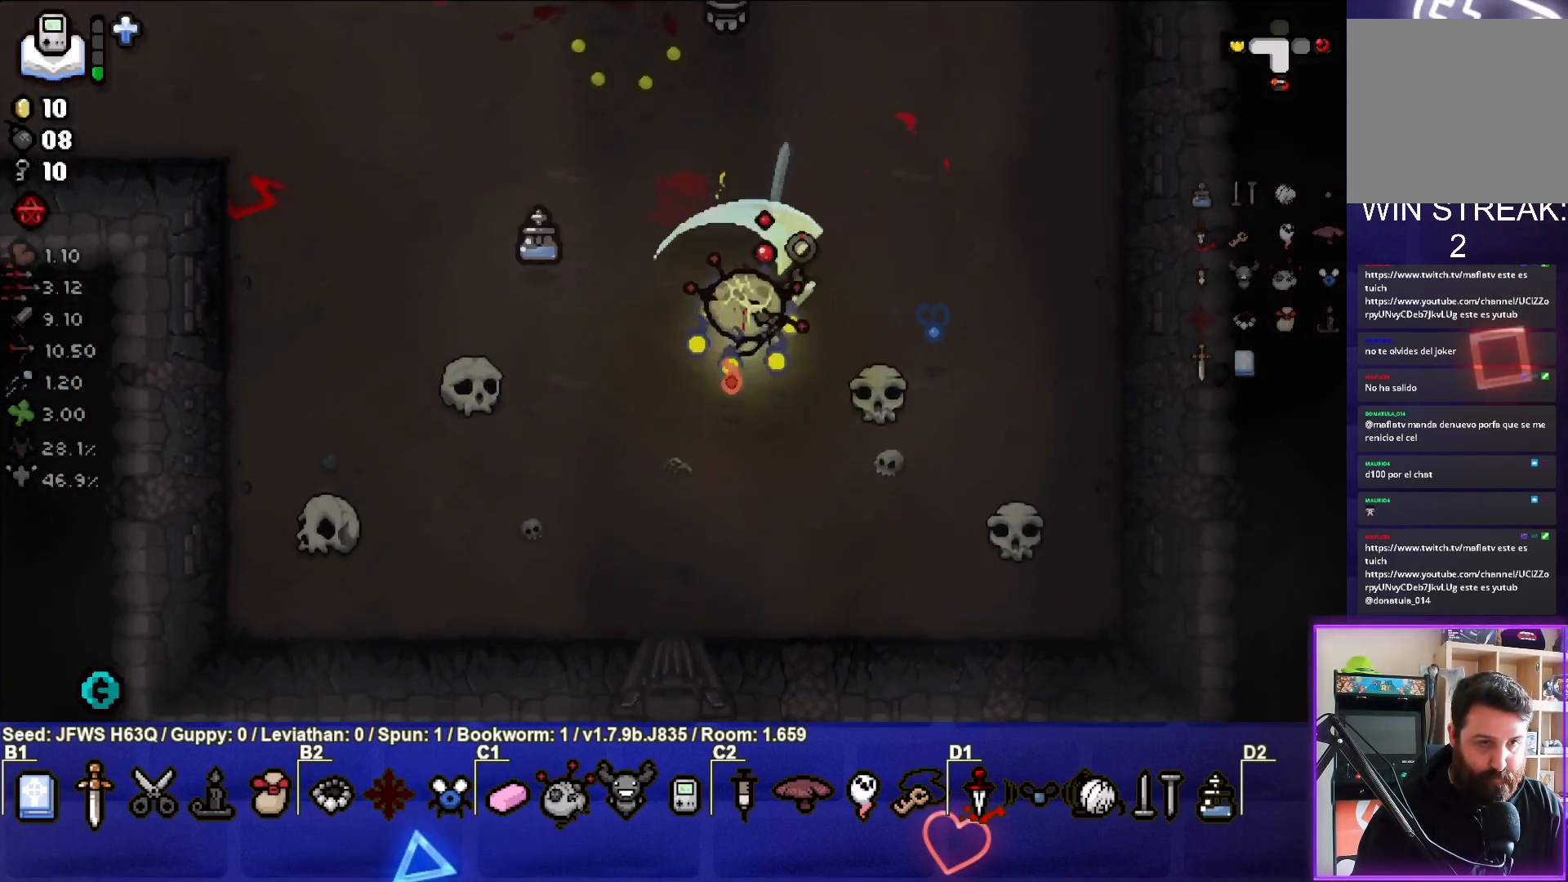
{"buttons": [], "left_stick": "up-right", "events": [[50, "TRIANGLE", "up"], [117, "TRIANGLE", "down"], [183, "TRIANGLE", "up"], [217, "left_stick", "up"], [250, "TRIANGLE", "down"], [300, "left_stick", "up-right"], [317, "TRIANGLE", "up"], [383, "TRIANGLE", "down"], [467, "TRIANGLE", "up"]]}
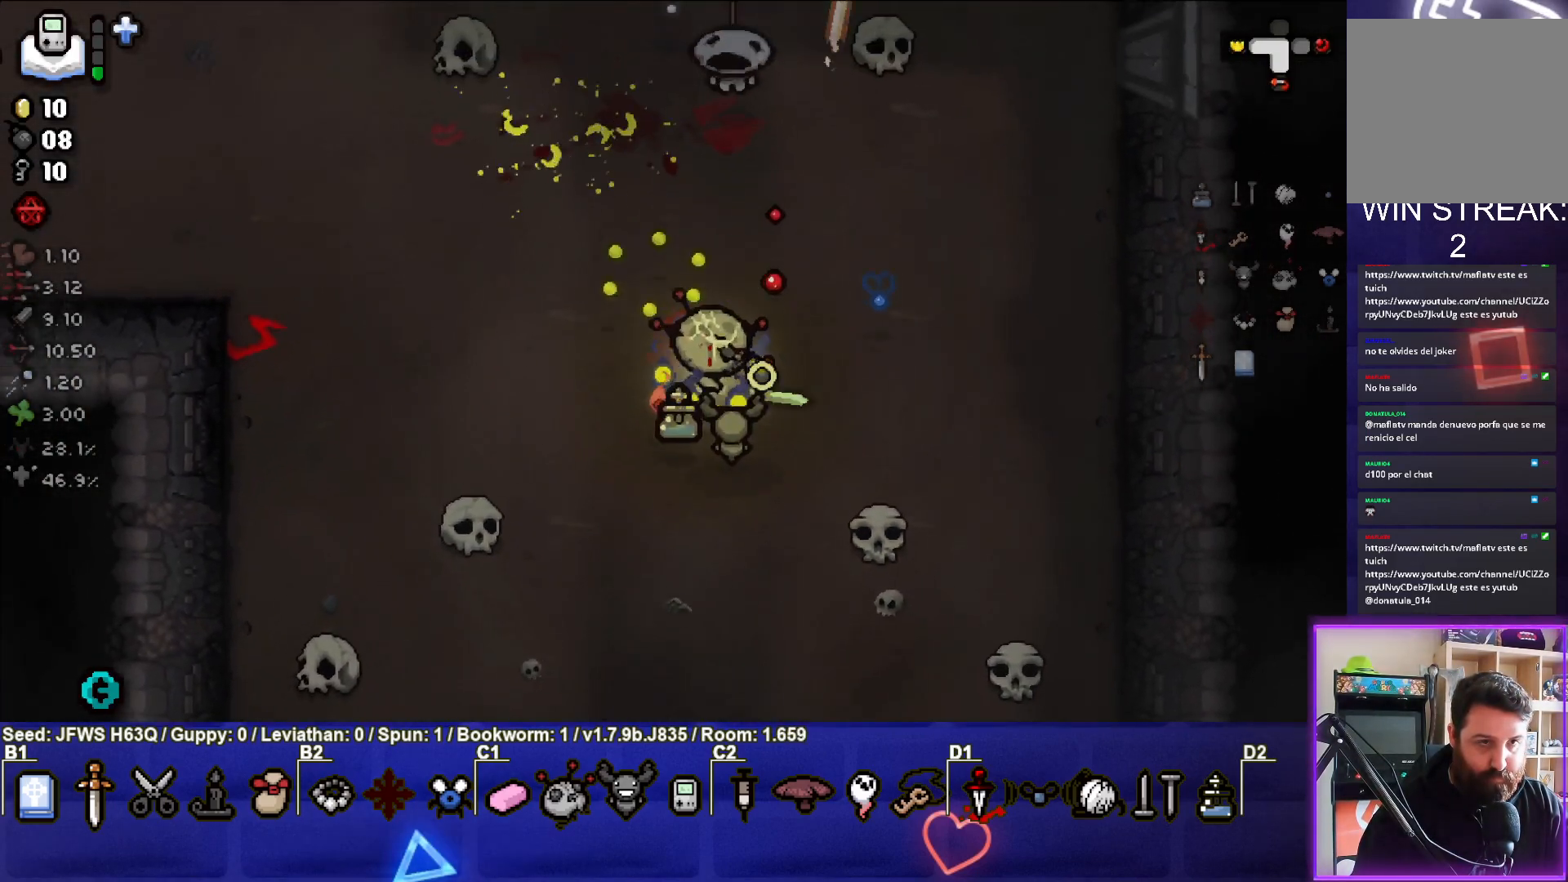
{"buttons": [], "left_stick": "up-right", "events": [[33, "TRIANGLE", "down"], [117, "TRIANGLE", "up"], [217, "SQUARE", "down"], [300, "SQUARE", "up"], [367, "SQUARE", "down"], [433, "SQUARE", "up"]]}
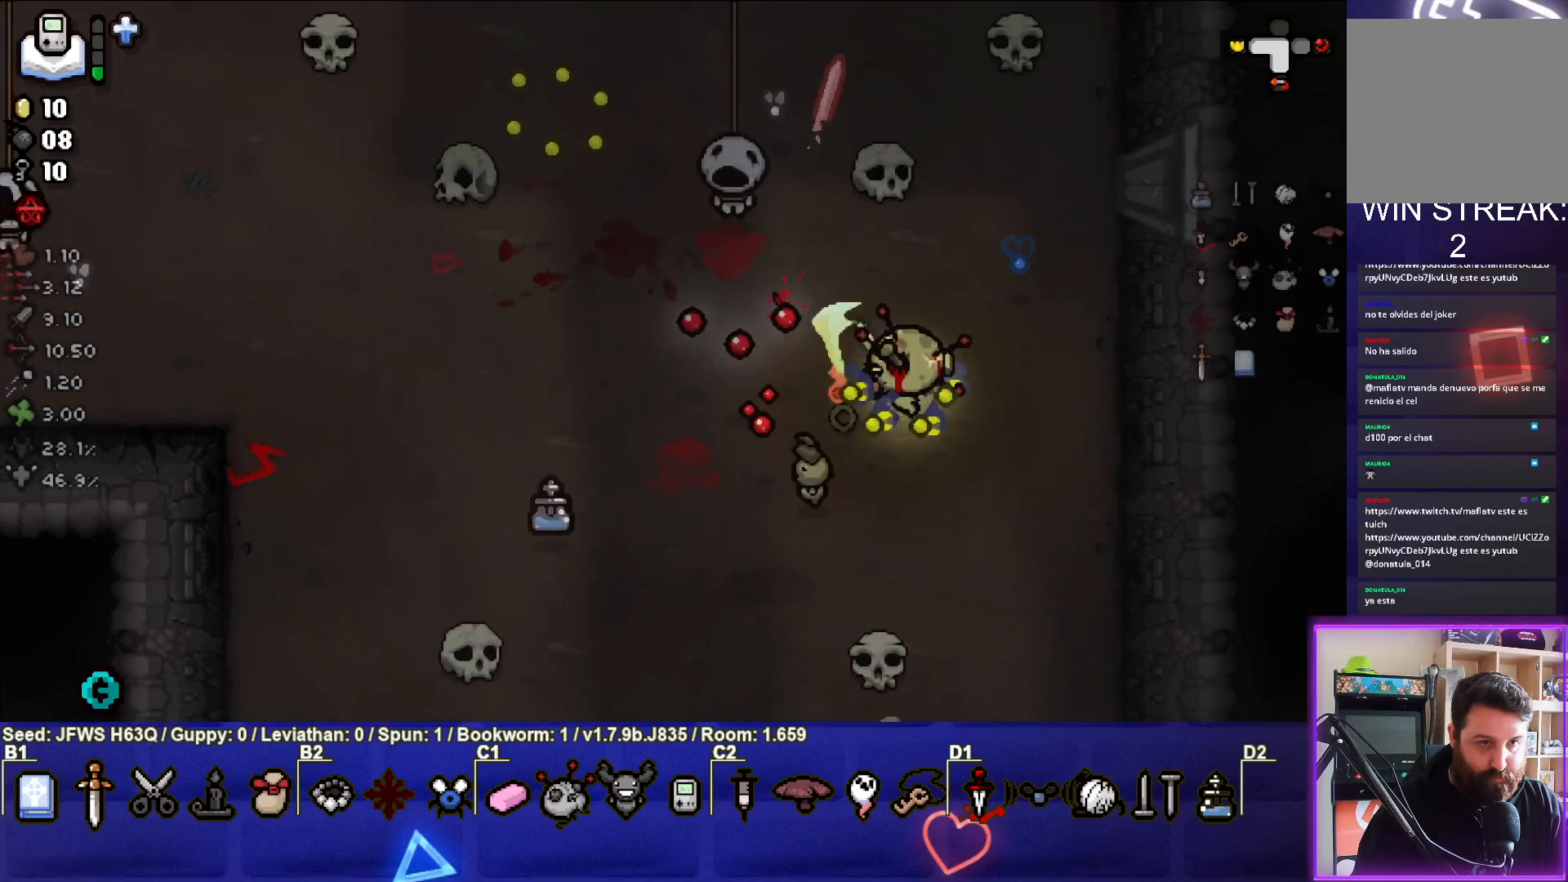
{"buttons": ["TRIANGLE"], "left_stick": "left", "events": [[17, "SQUARE", "down"], [83, "SQUARE", "up"], [150, "SQUARE", "down"], [167, "left_stick", "up-left"], [217, "SQUARE", "up"], [267, "left_stick", "left"], [333, "TRIANGLE", "down"], [417, "TRIANGLE", "up"], [483, "TRIANGLE", "down"]]}
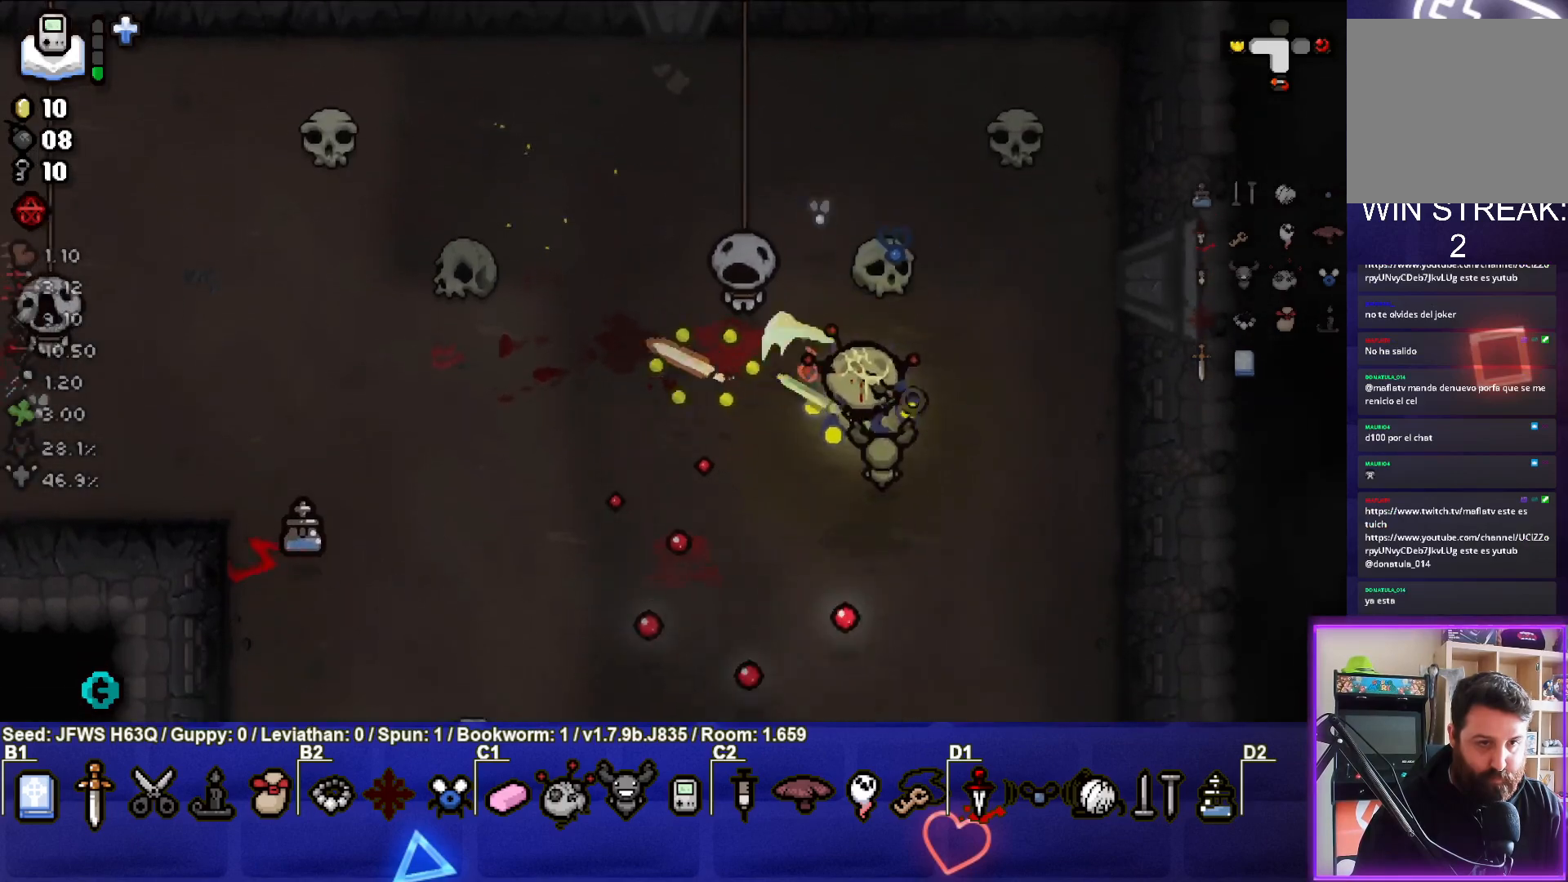
{"buttons": [], "left_stick": "left", "events": [[50, "TRIANGLE", "up"], [100, "TRIANGLE", "down"], [167, "TRIANGLE", "up"], [217, "TRIANGLE", "down"], [283, "TRIANGLE", "up"], [317, "TRIANGLE", "down"], [400, "TRIANGLE", "up"], [433, "TRIANGLE", "down"], [500, "TRIANGLE", "up"]]}
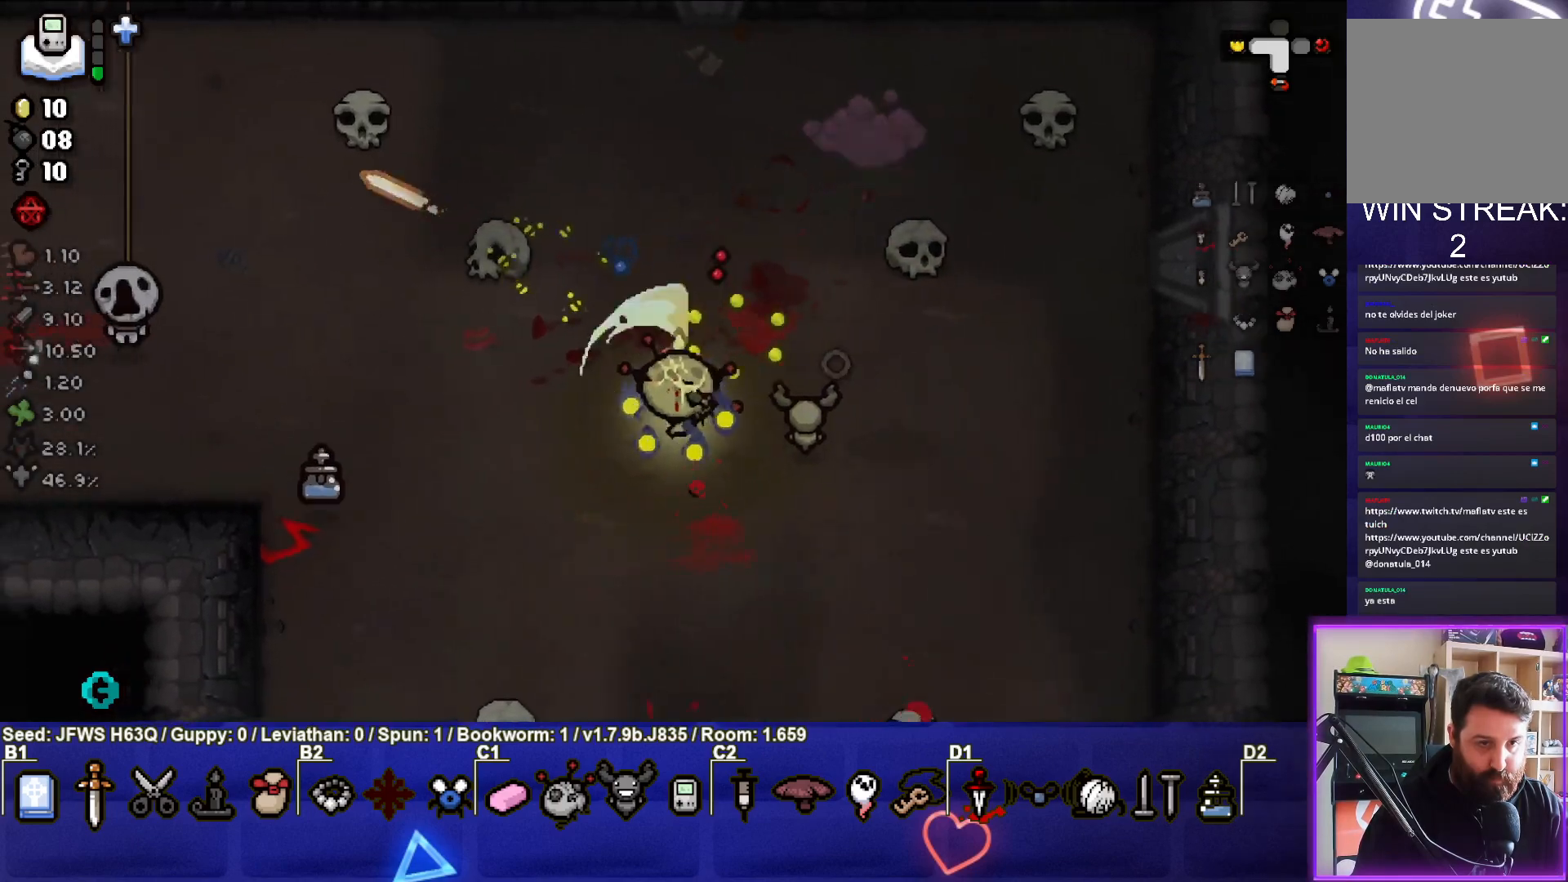
{"buttons": ["SQUARE"], "left_stick": "left", "events": [[33, "left_stick", "up-left"], [200, "left_stick", "left"], [317, "SQUARE", "down"], [383, "SQUARE", "up"], [467, "SQUARE", "down"]]}
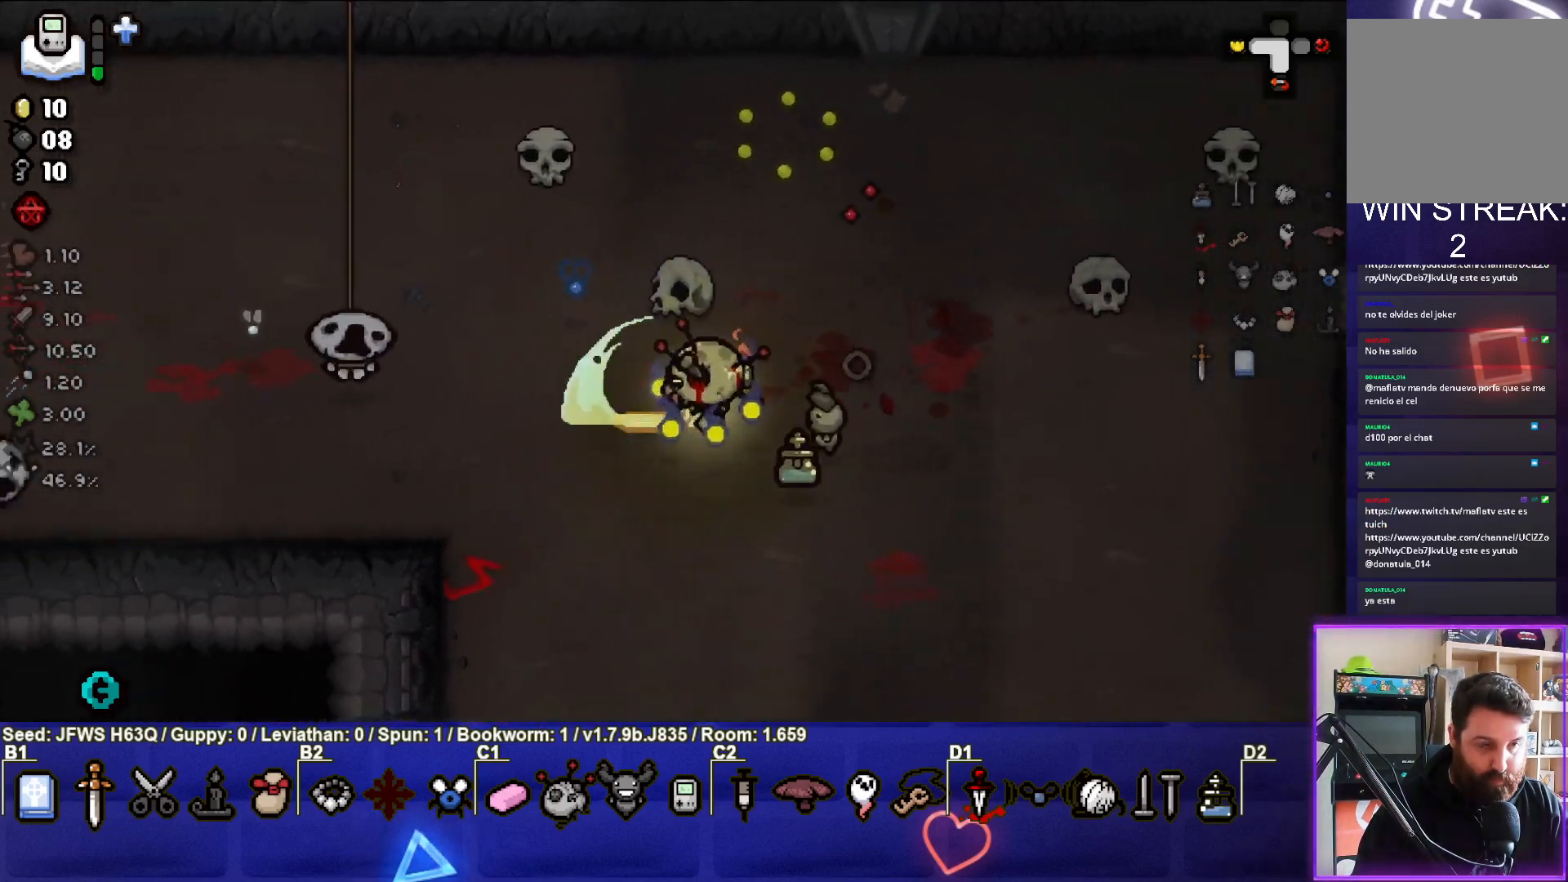
{"buttons": [], "left_stick": "down-left", "events": [[17, "SQUARE", "up"], [67, "SQUARE", "down"], [133, "SQUARE", "up"], [167, "left_stick", "center"], [200, "SQUARE", "down"], [217, "left_stick", "down-right"], [250, "SQUARE", "up"], [367, "left_stick", "down-left"]]}
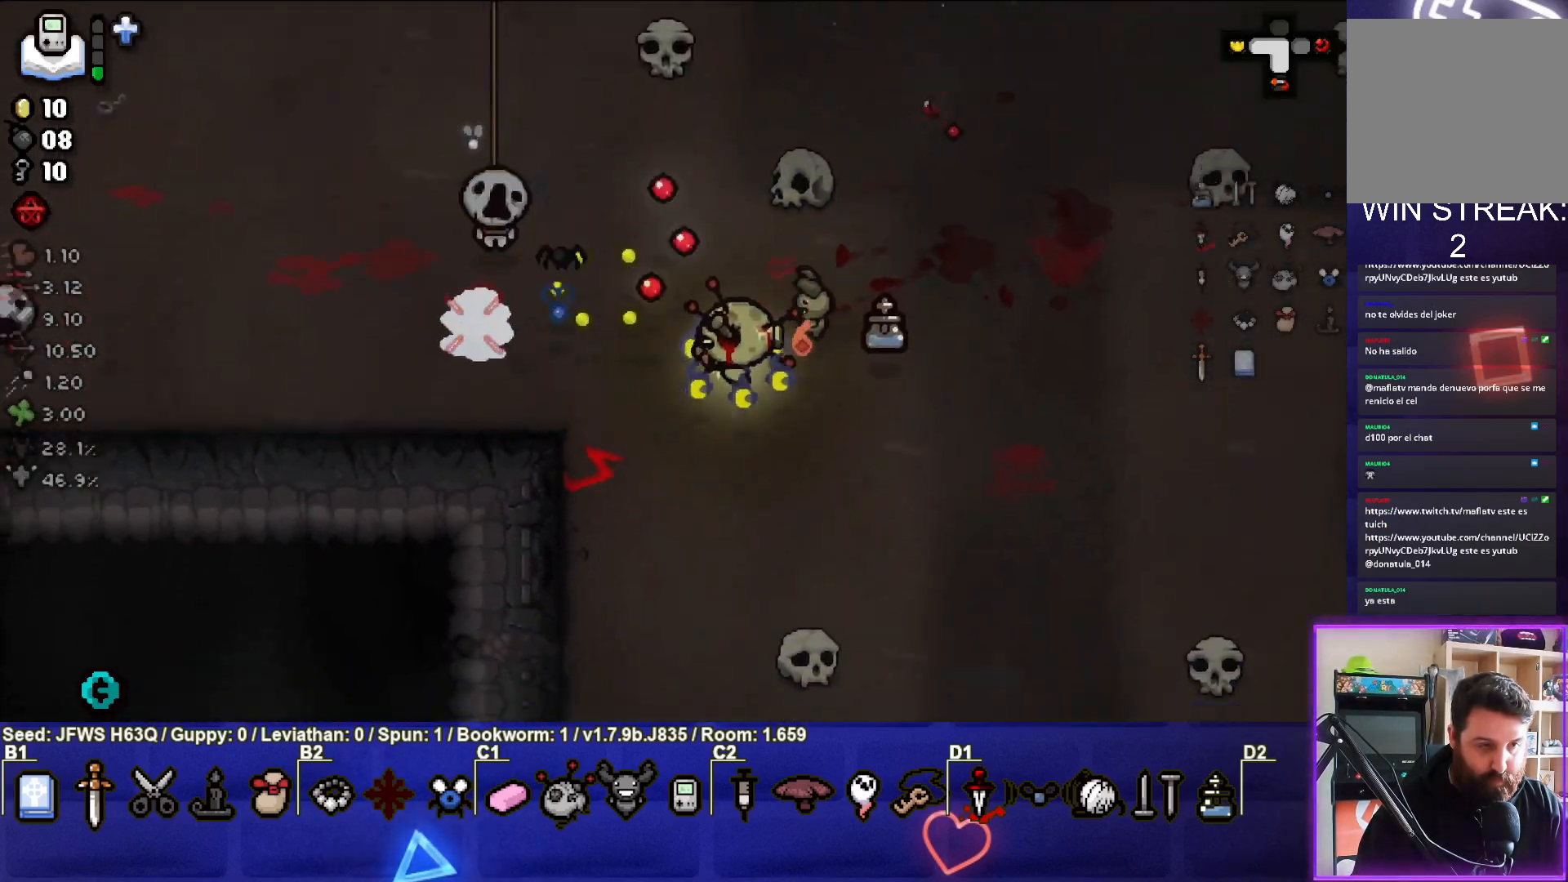
{"buttons": [], "left_stick": "up-left", "events": [[267, "left_stick", "up-left"], [383, "TRIANGLE", "down"], [450, "TRIANGLE", "up"]]}
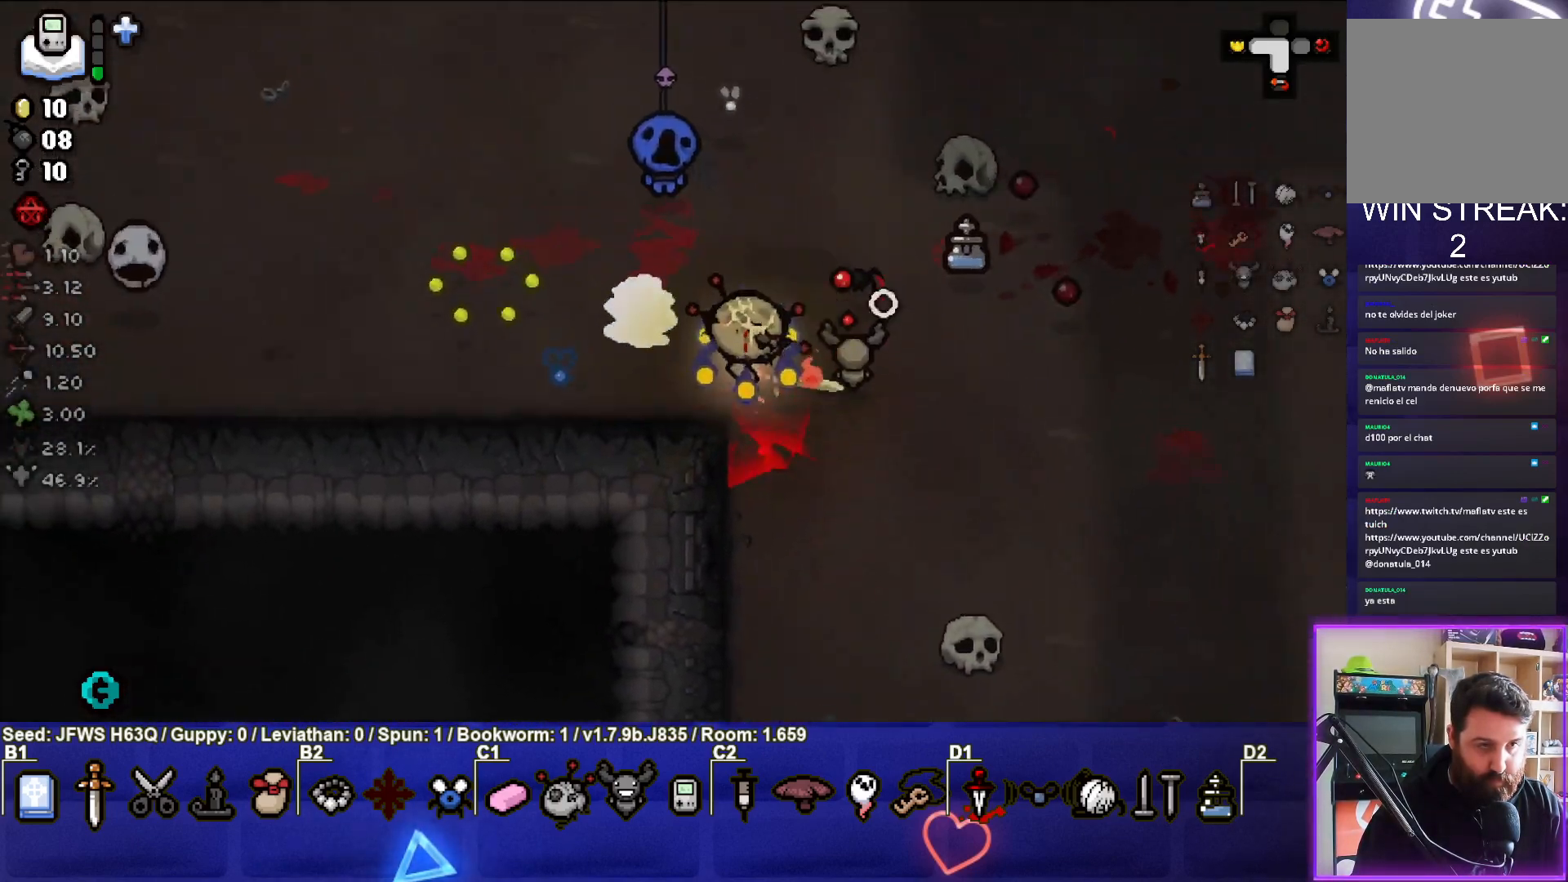
{"buttons": [], "left_stick": "left", "events": [[33, "TRIANGLE", "down"], [83, "TRIANGLE", "up"], [150, "TRIANGLE", "down"], [217, "TRIANGLE", "up"], [283, "TRIANGLE", "down"], [300, "left_stick", "left"], [350, "TRIANGLE", "up"], [400, "TRIANGLE", "down"], [483, "TRIANGLE", "up"]]}
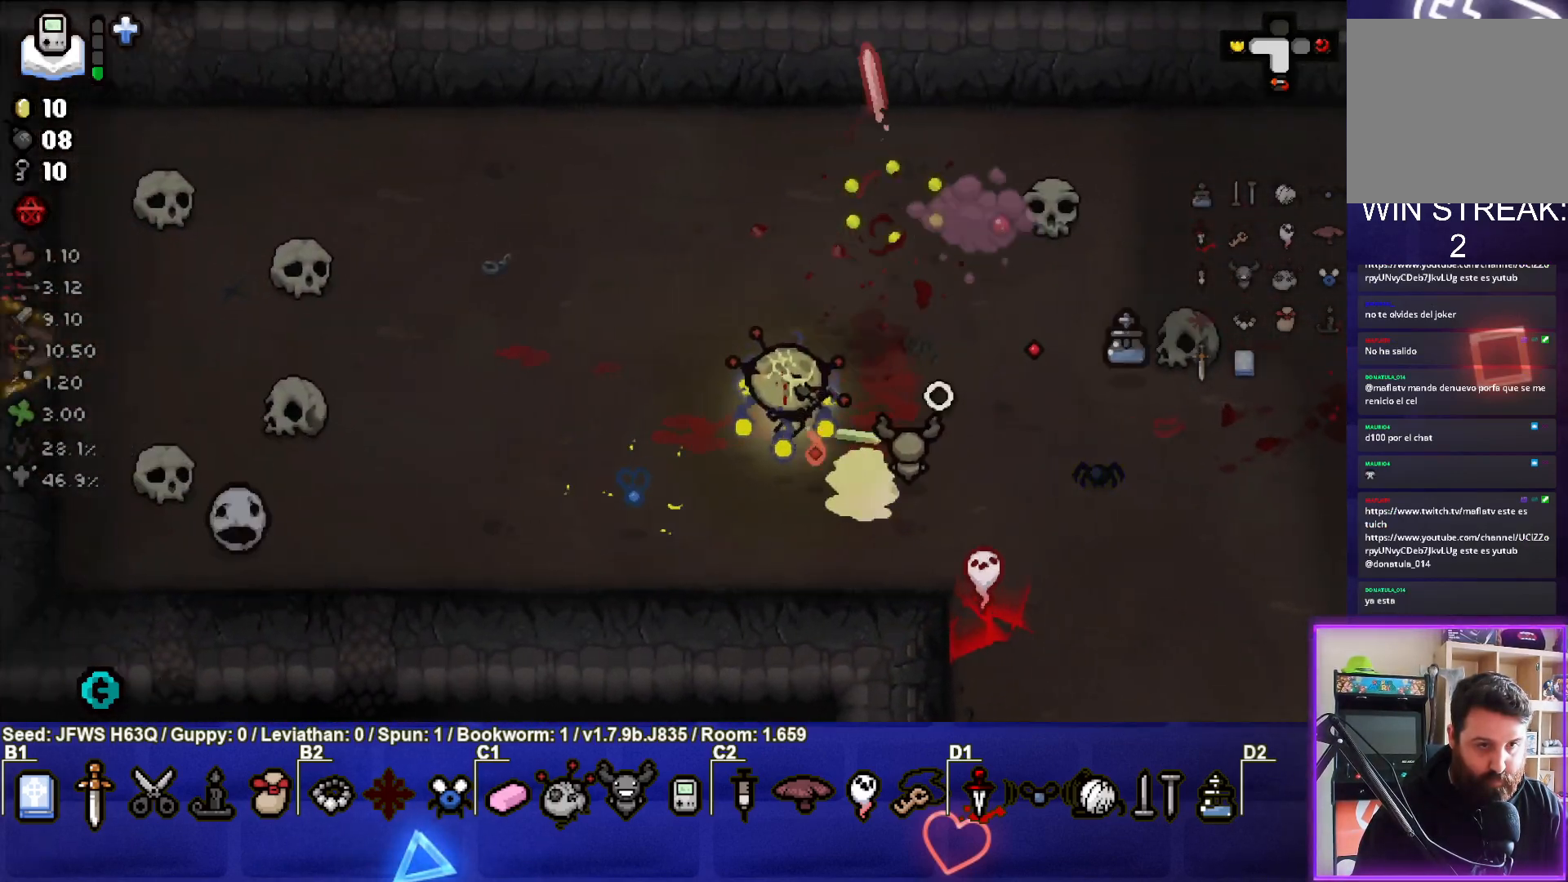
{"buttons": ["SQUARE"], "left_stick": "left", "events": [[33, "left_stick", "down-left"], [233, "SQUARE", "down"], [300, "SQUARE", "up"], [300, "left_stick", "left"], [383, "SQUARE", "down"], [433, "SQUARE", "up"], [483, "SQUARE", "down"]]}
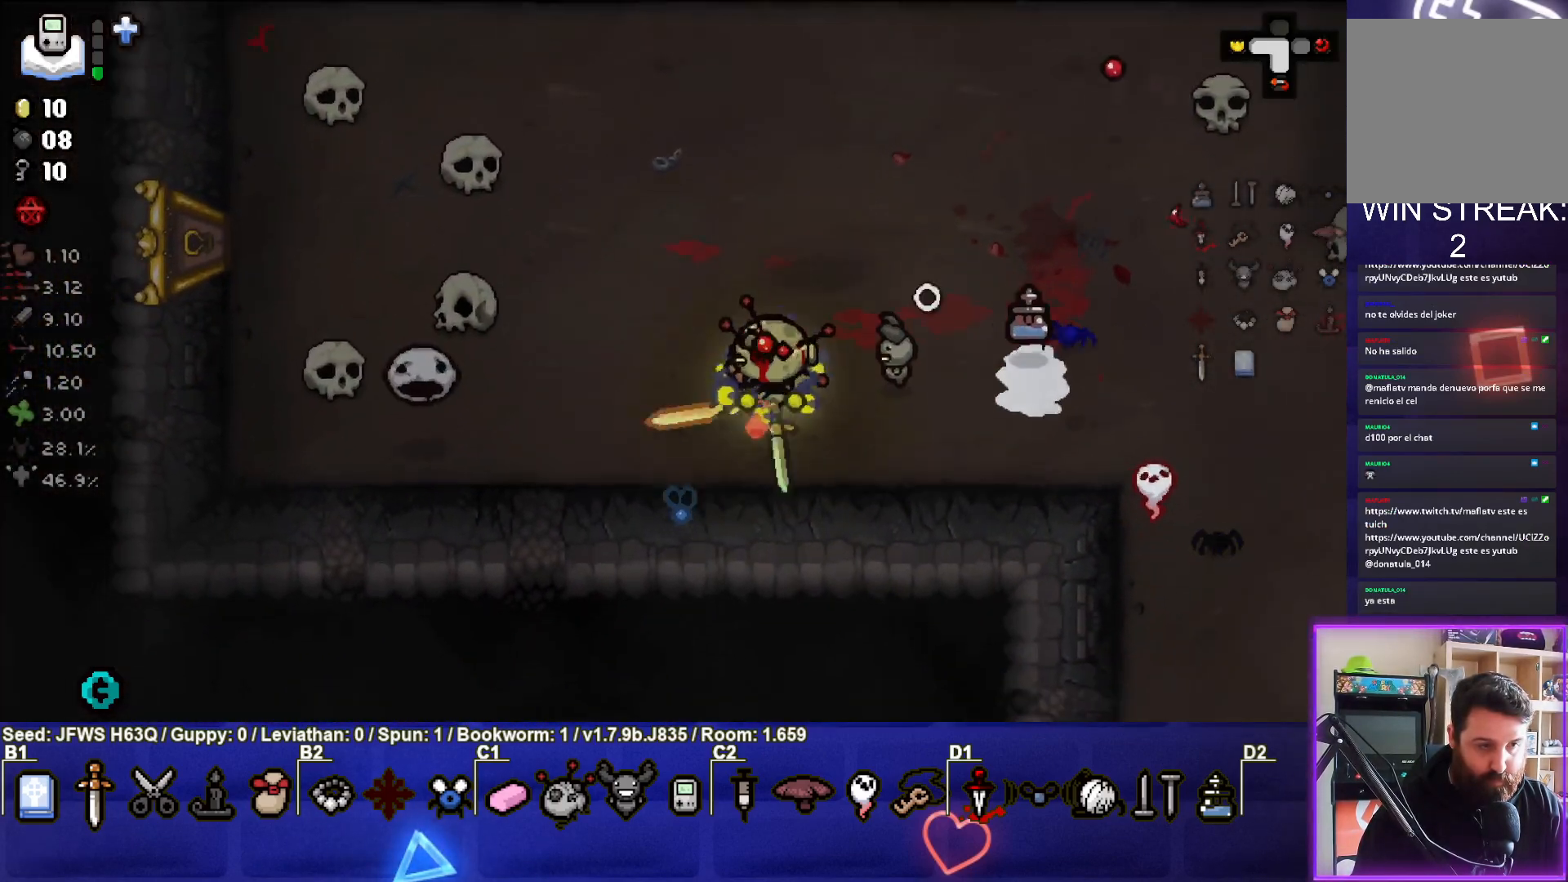
{"buttons": [], "left_stick": "center", "events": [[33, "SQUARE", "up"], [150, "SQUARE", "down"], [200, "SQUARE", "up"], [250, "SQUARE", "down"], [267, "left_stick", "down-left"], [317, "SQUARE", "up"], [400, "SQUARE", "down"], [450, "SQUARE", "up"], [467, "left_stick", "center"]]}
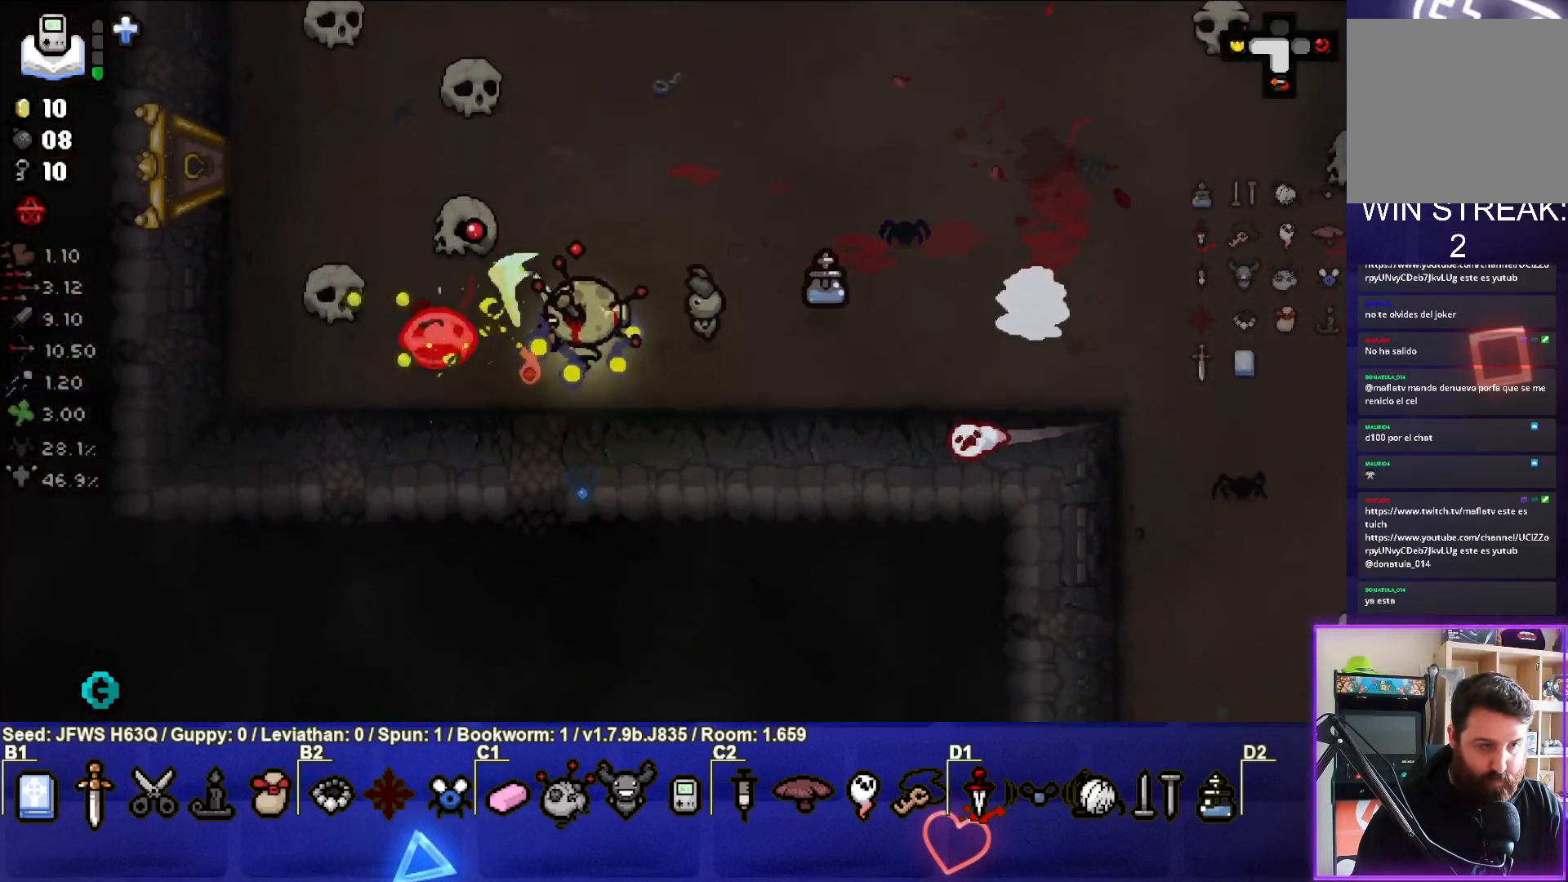
{"buttons": [], "left_stick": "up", "events": [[17, "SQUARE", "down"], [17, "left_stick", "up-right"], [83, "SQUARE", "up"], [117, "SQUARE", "down"], [183, "SQUARE", "up"], [233, "SQUARE", "down"], [317, "SQUARE", "up"], [333, "left_stick", "up"]]}
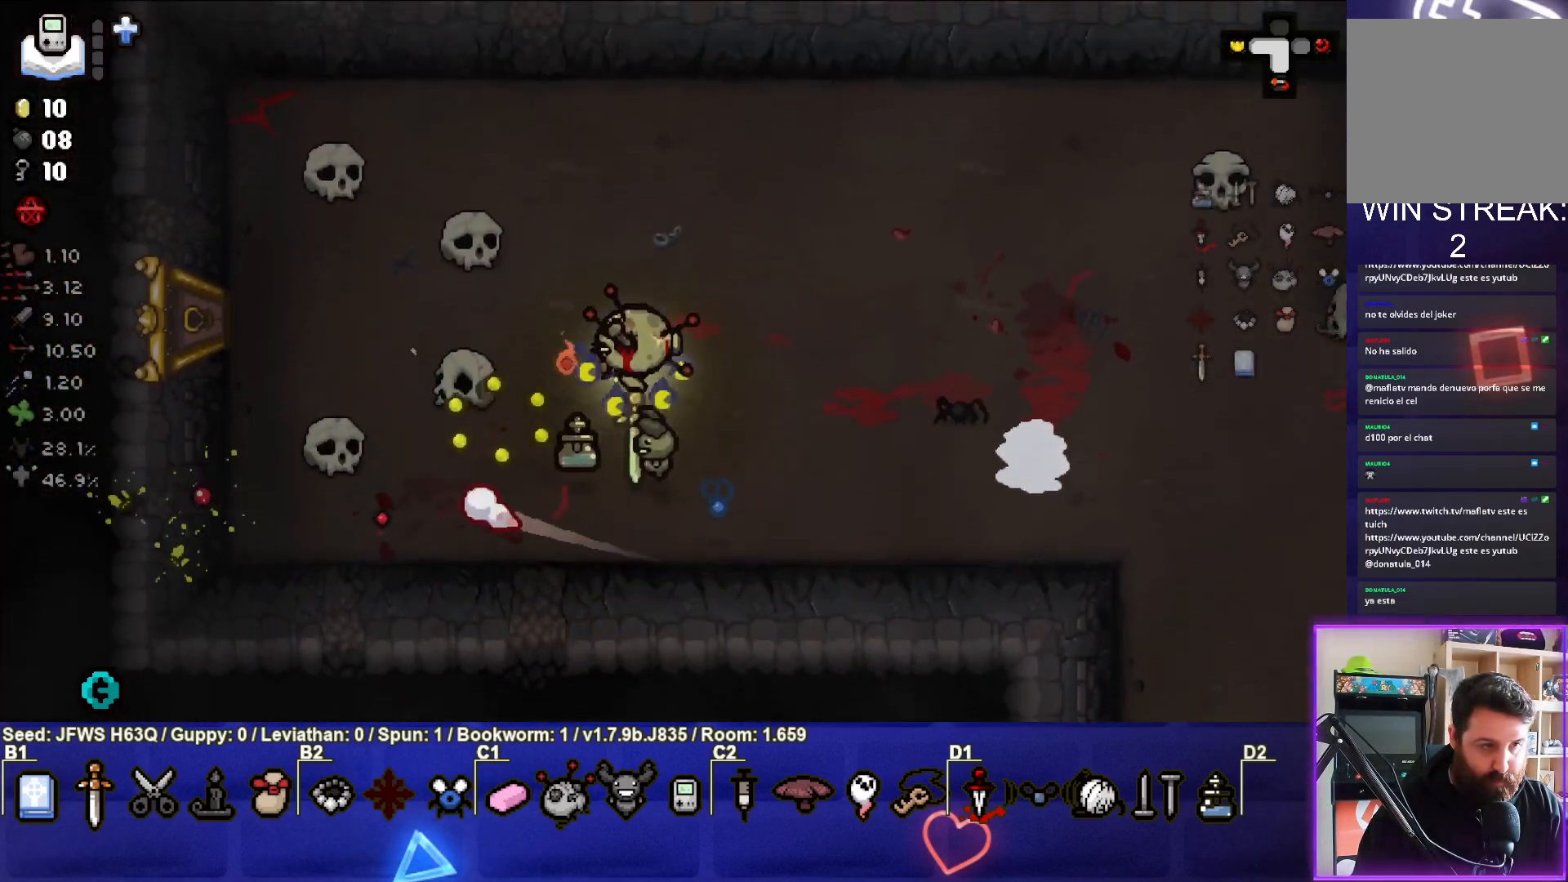
{"buttons": [], "left_stick": "left", "events": [[17, "left_stick", "up-left"], [183, "left_stick", "left"]]}
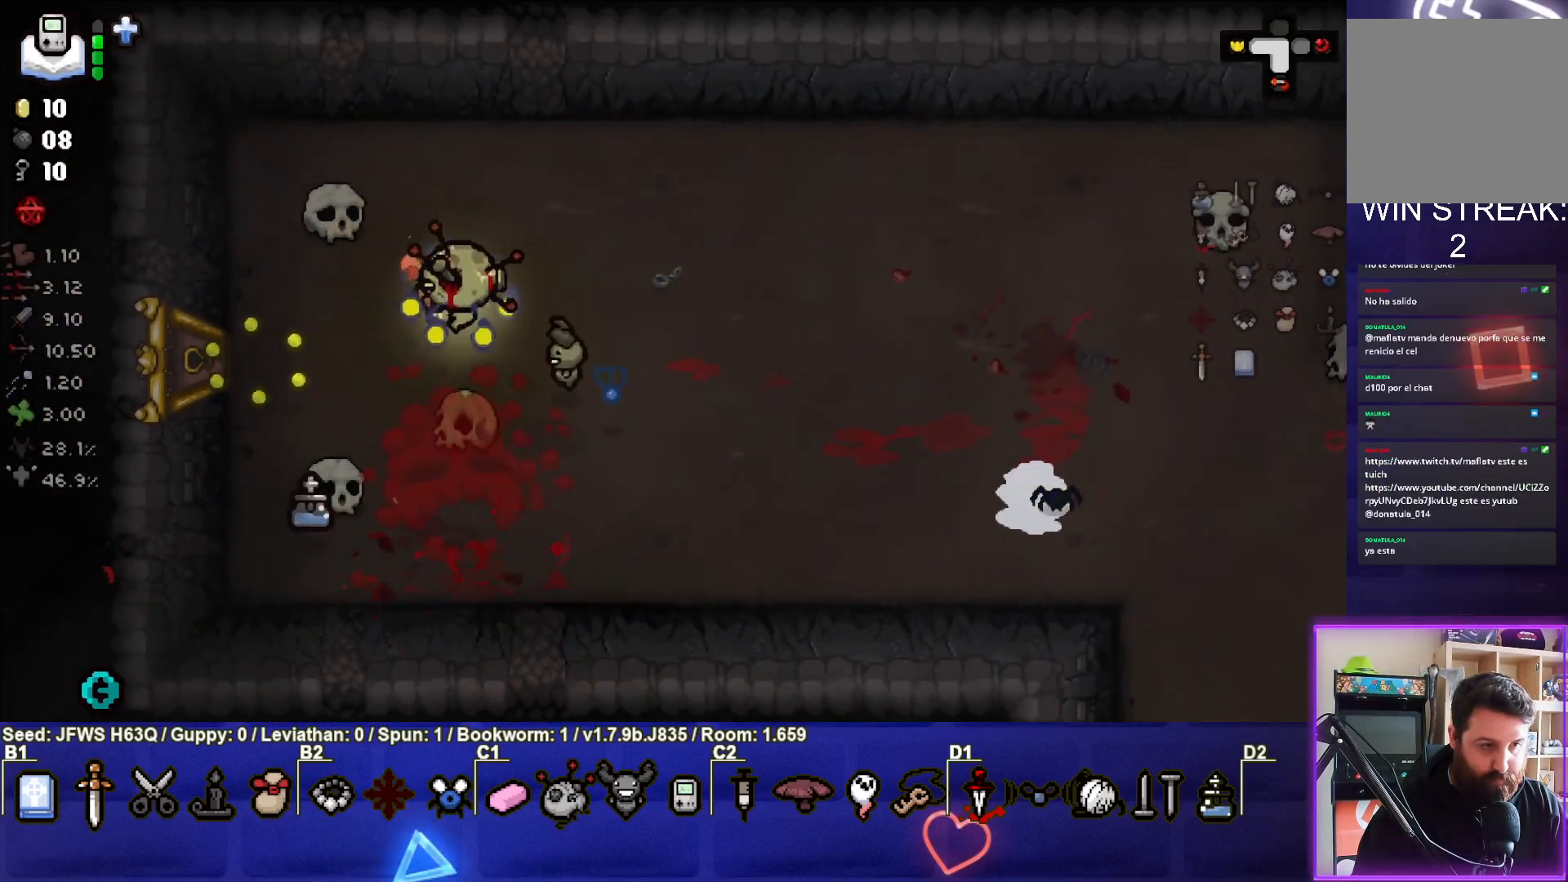
{"buttons": [], "left_stick": "left", "events": []}
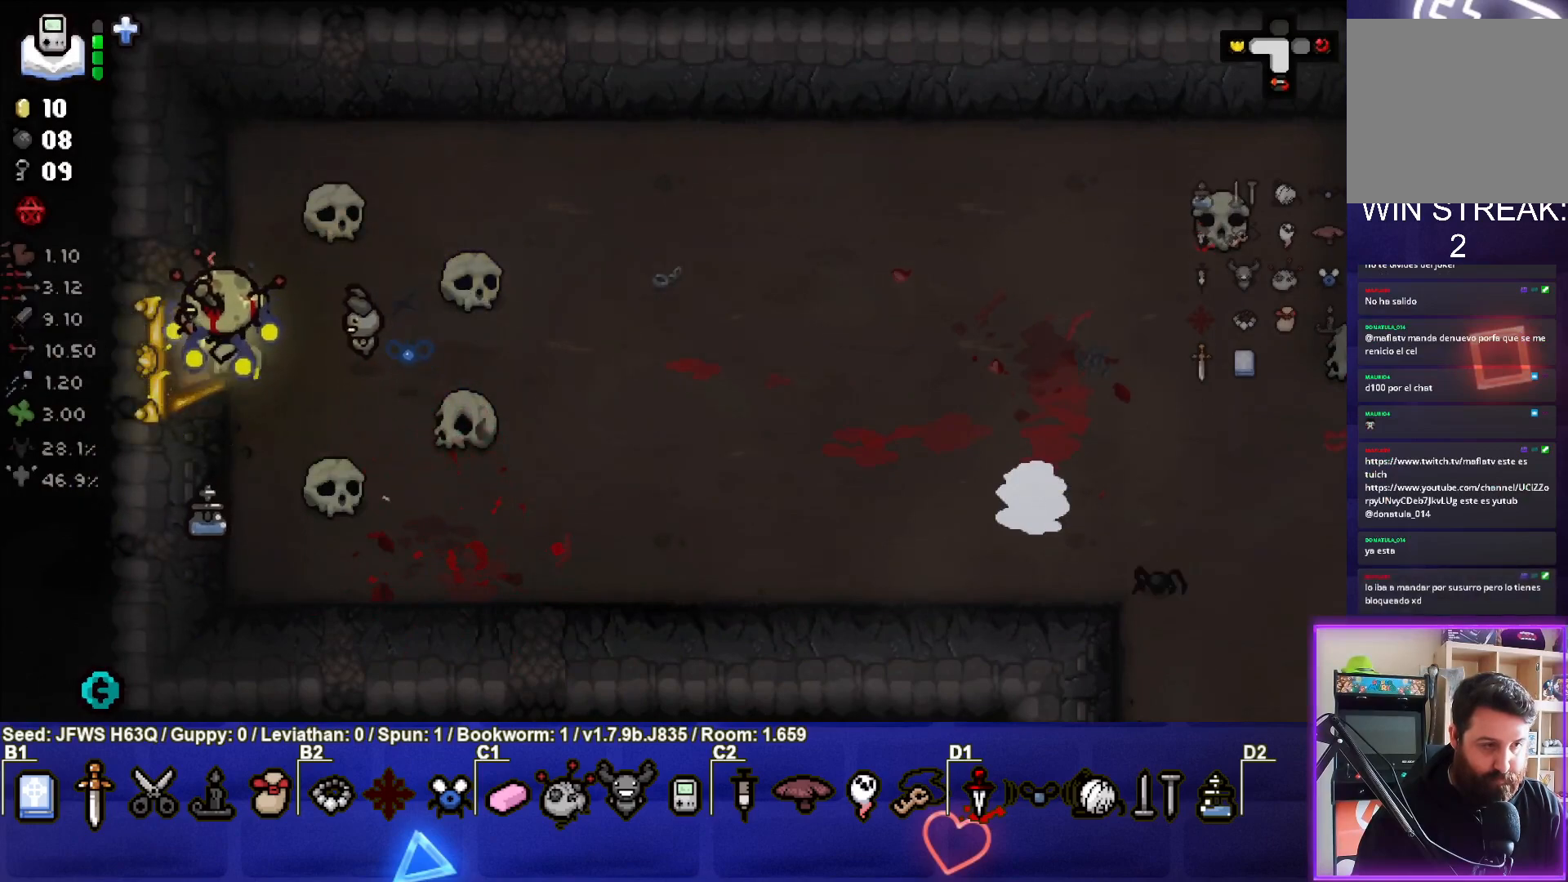
{"buttons": [], "left_stick": "center", "events": [[250, "left_stick", "center"]]}
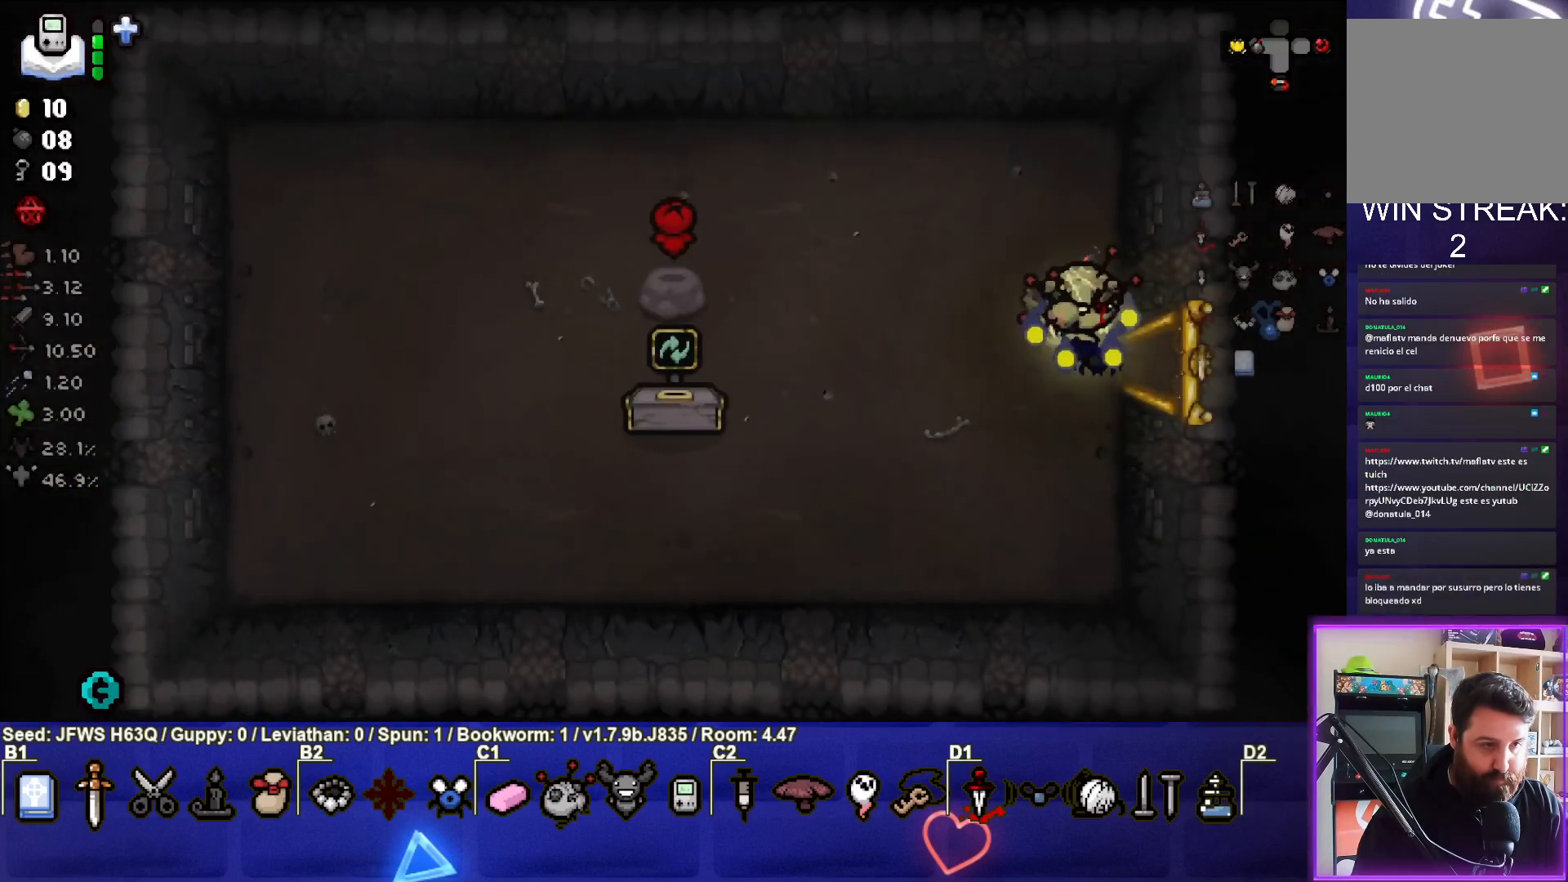
{"buttons": [], "left_stick": "left", "events": [[233, "left_stick", "left"]]}
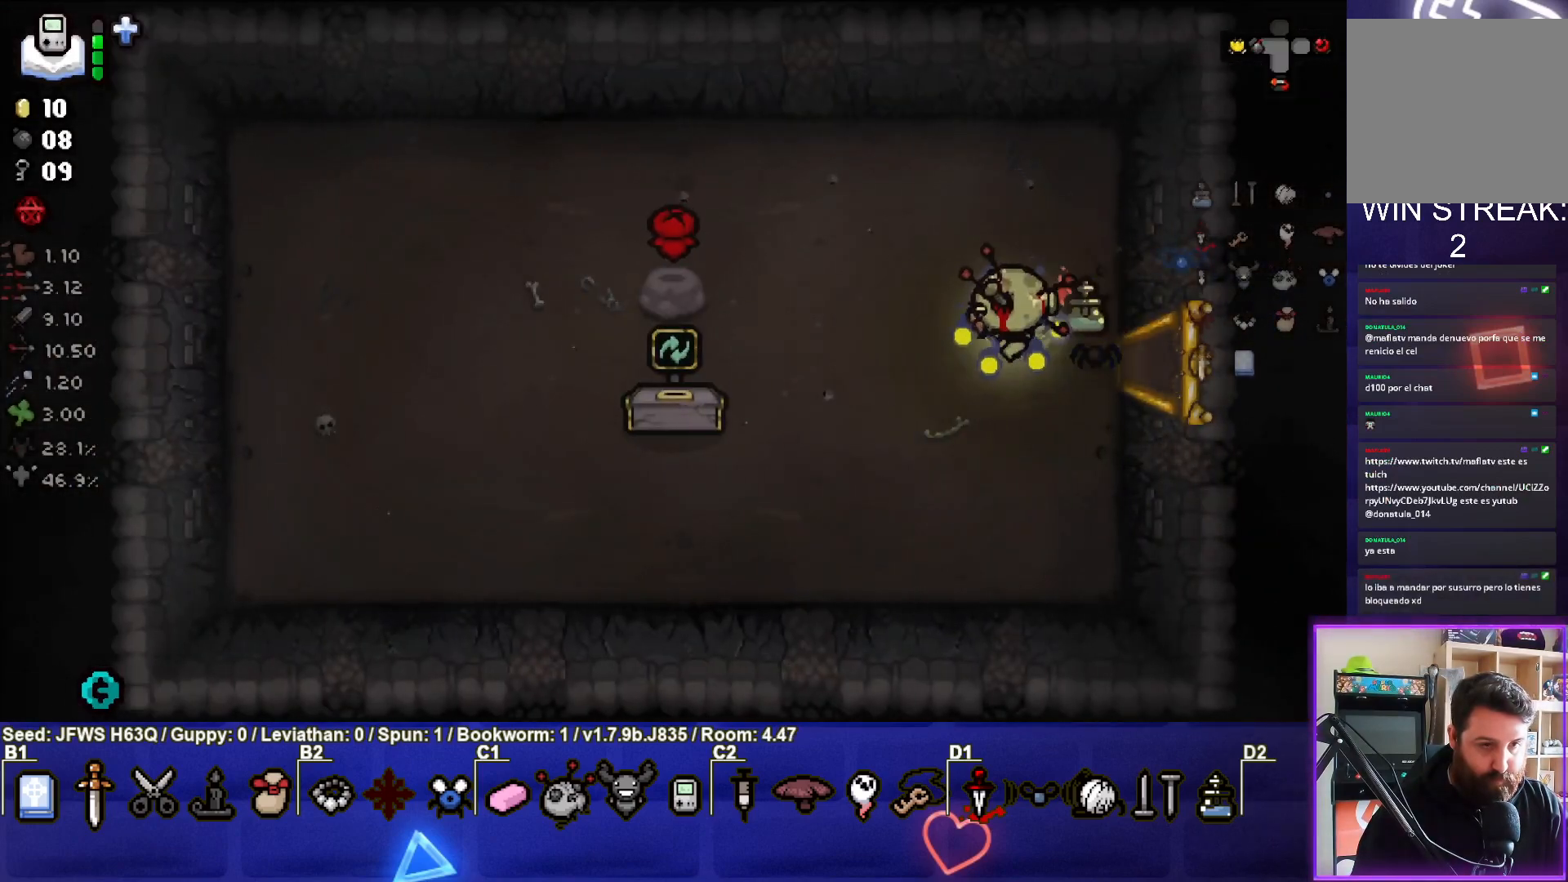
{"buttons": [], "left_stick": "left", "events": []}
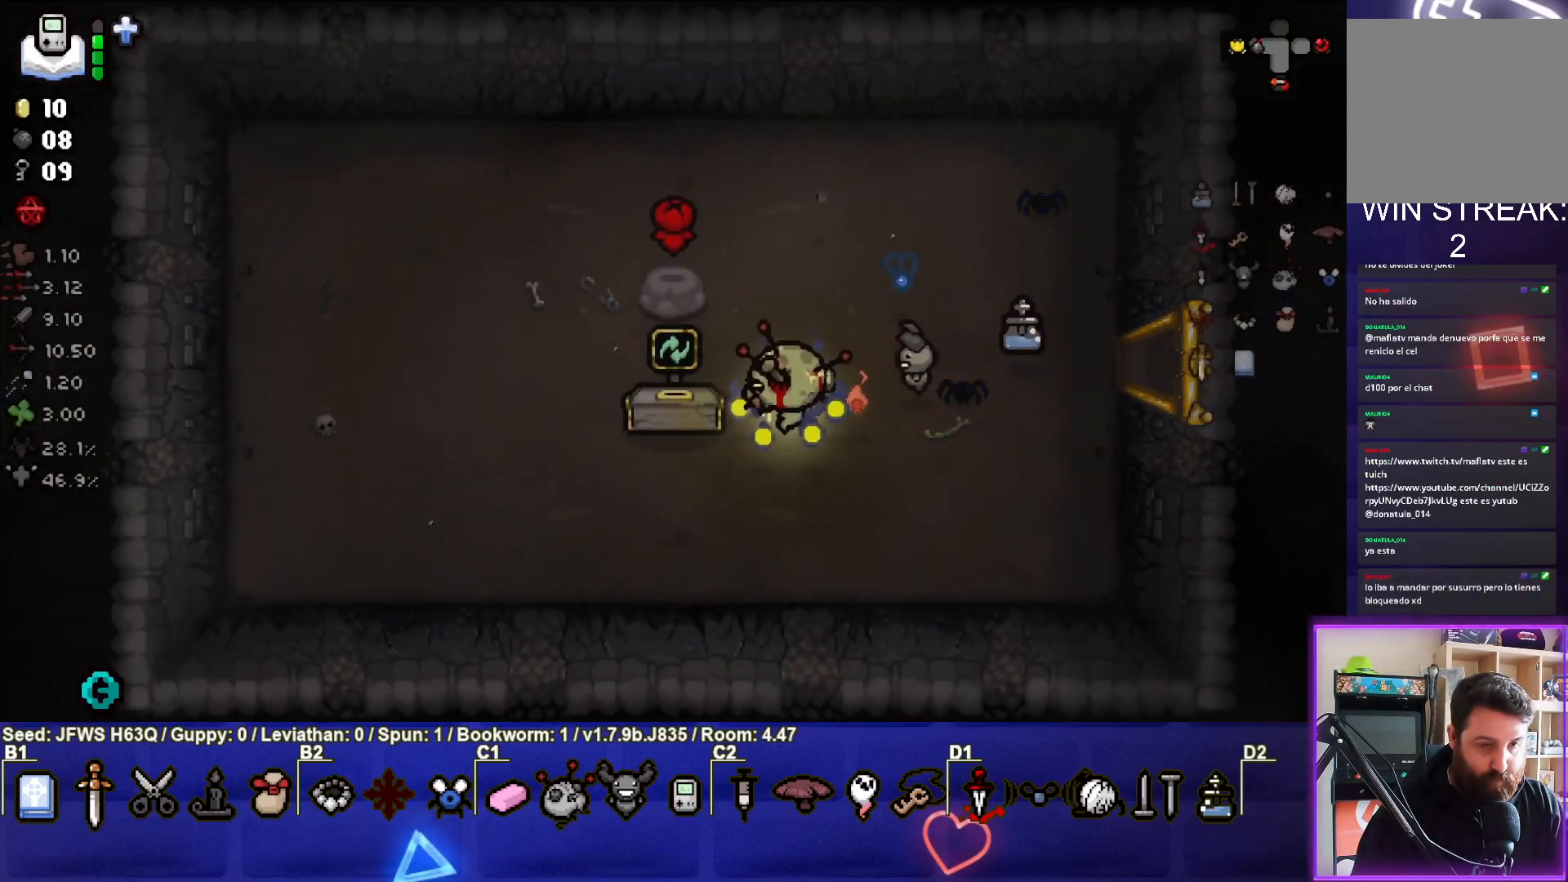
{"buttons": [], "left_stick": "center", "events": [[167, "left_stick", "center"]]}
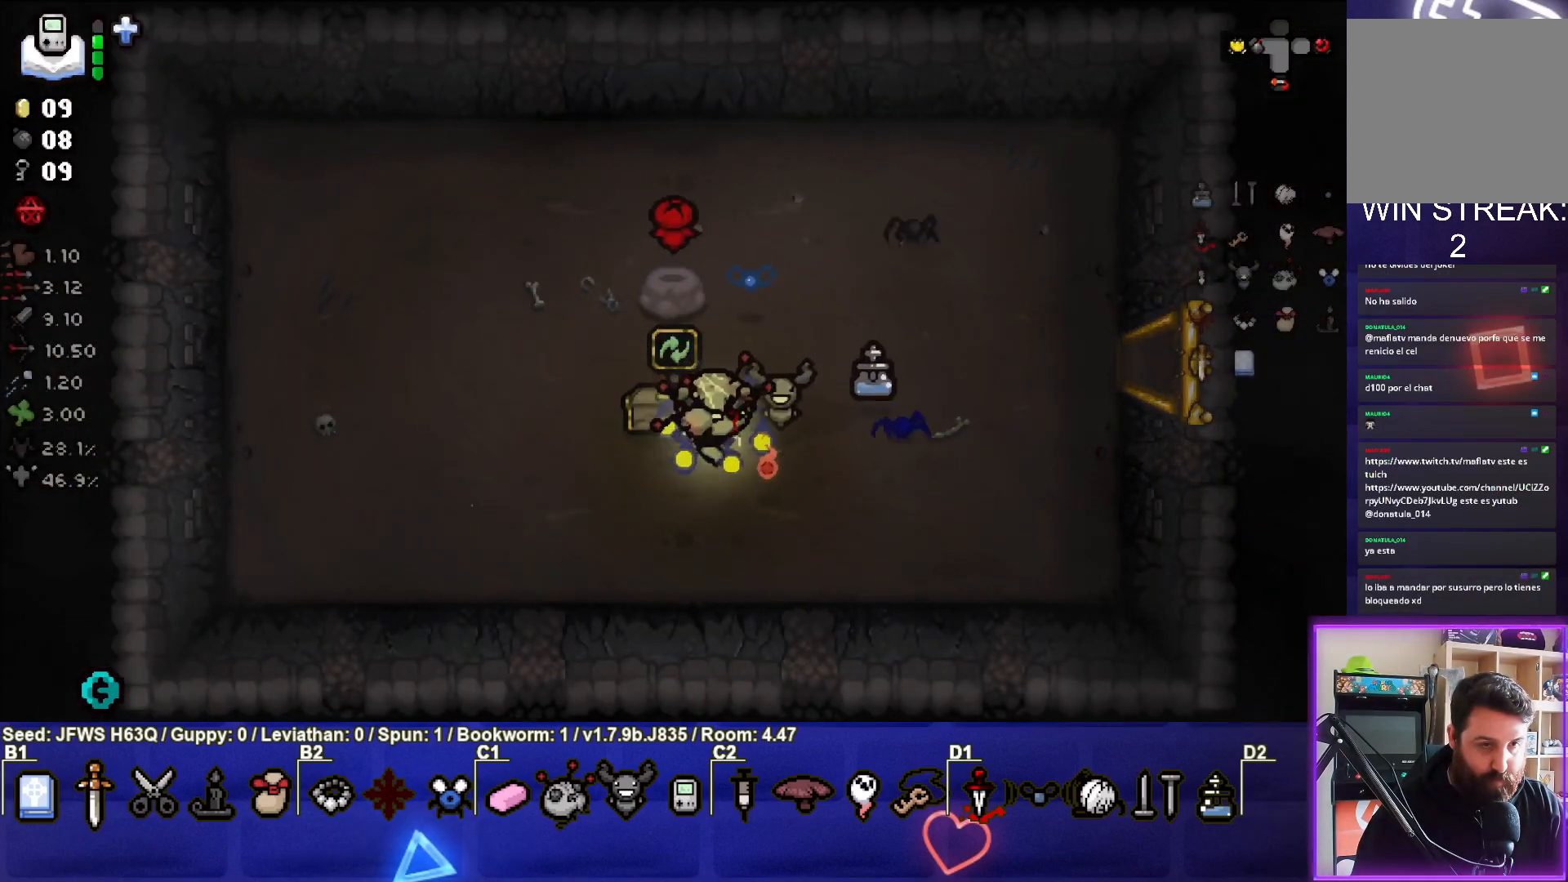
{"buttons": [], "left_stick": "center", "events": [[300, "left_stick", "up-left"], [450, "left_stick", "center"]]}
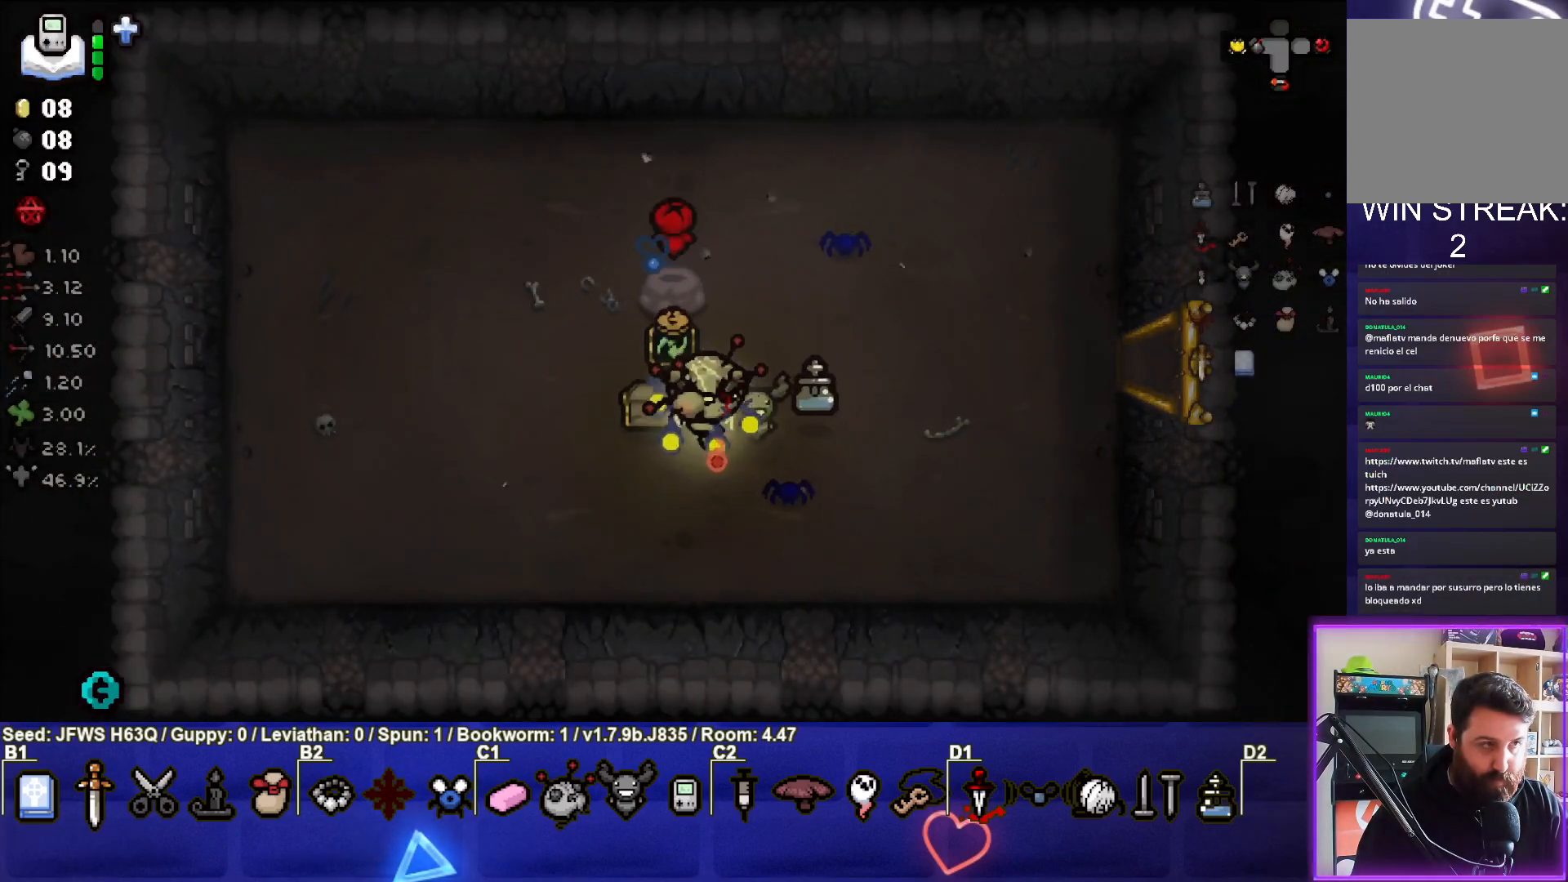
{"buttons": [], "left_stick": "center", "events": []}
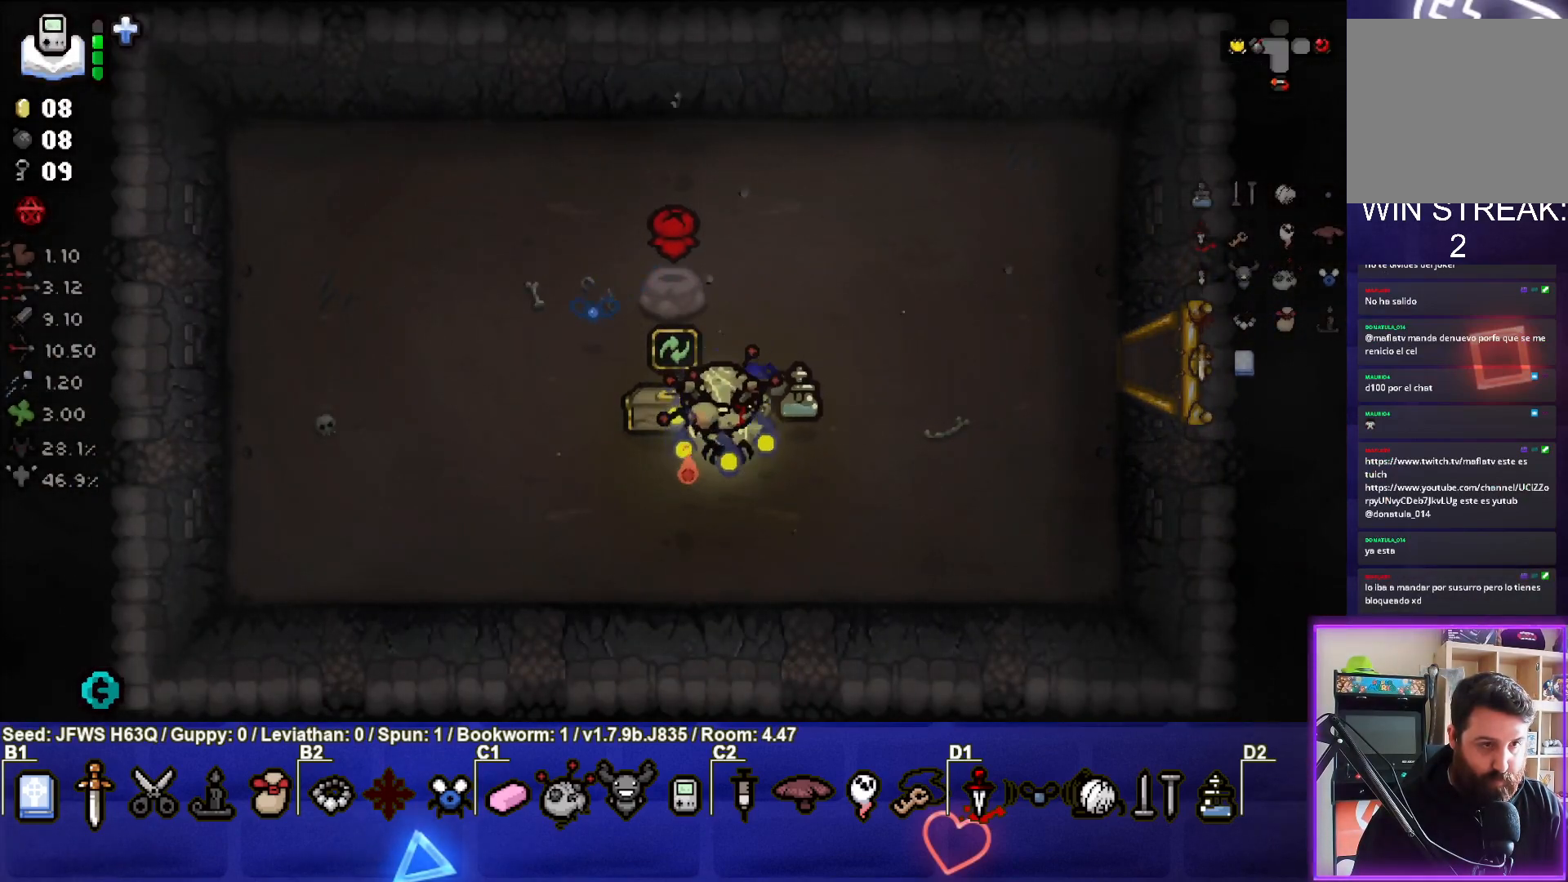
{"buttons": [], "left_stick": "center", "events": [[50, "left_stick", "up-left"], [200, "left_stick", "center"]]}